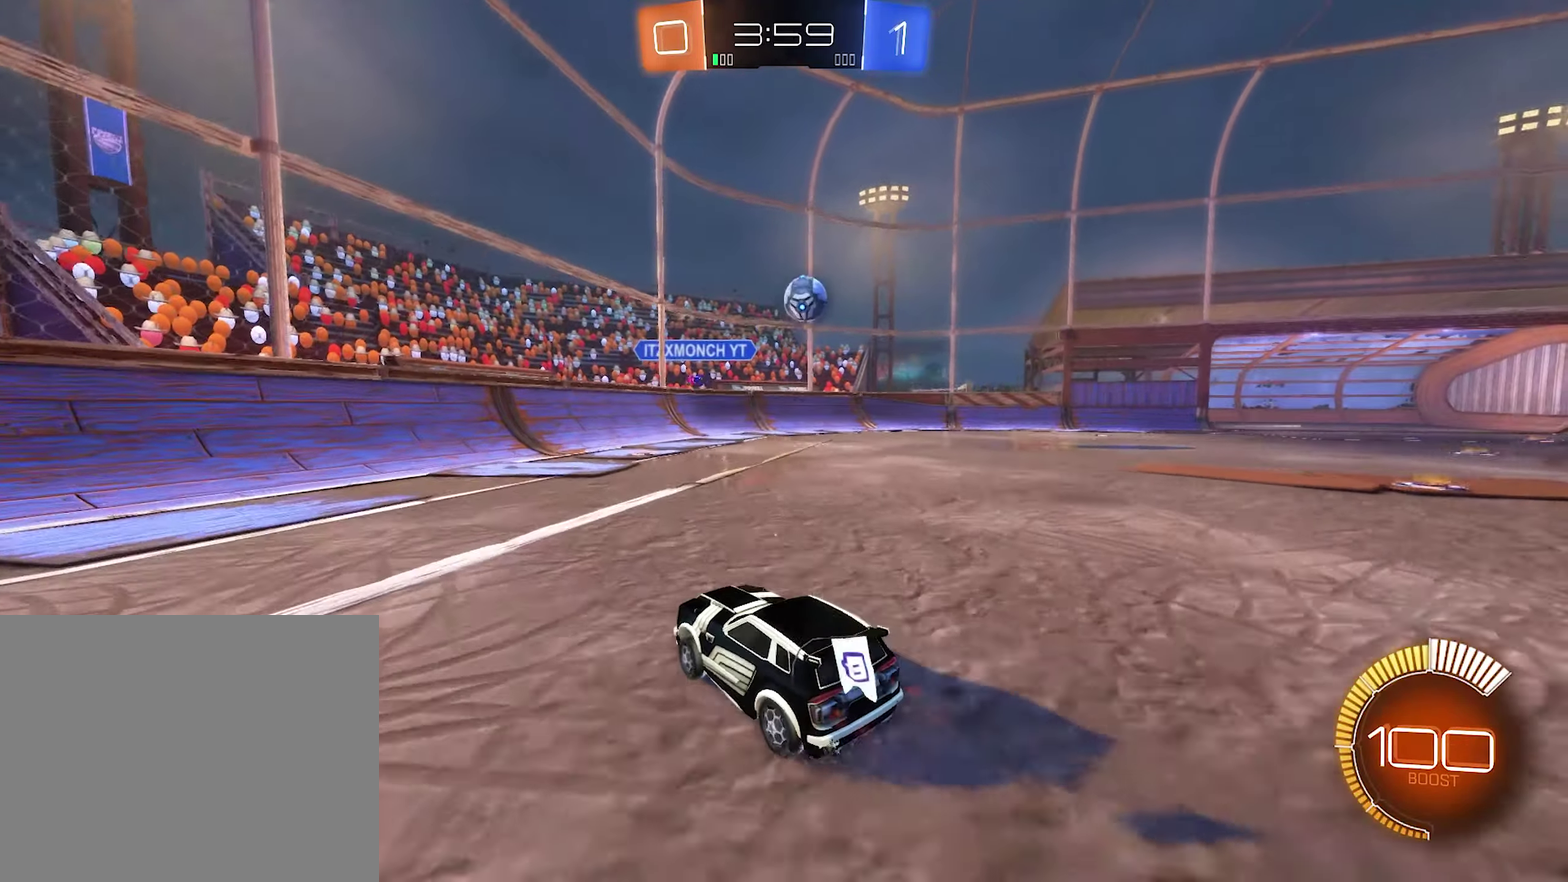
Gameplay with a controller (Xbox layout); each line is a JSON object with the inputs held at the frame after it. "events" lists button and stick changes between this image and that frame as [ms after this image, input, new state], when the widget could be followed in between.
{"buttons": [], "left_stick": "left", "right_stick": "center", "events": [[100, "B", "down"], [133, "left_stick", "left"], [200, "B", "up"], [200, "L1", "down"], [233, "R2", "up"], [367, "L1", "up"]]}
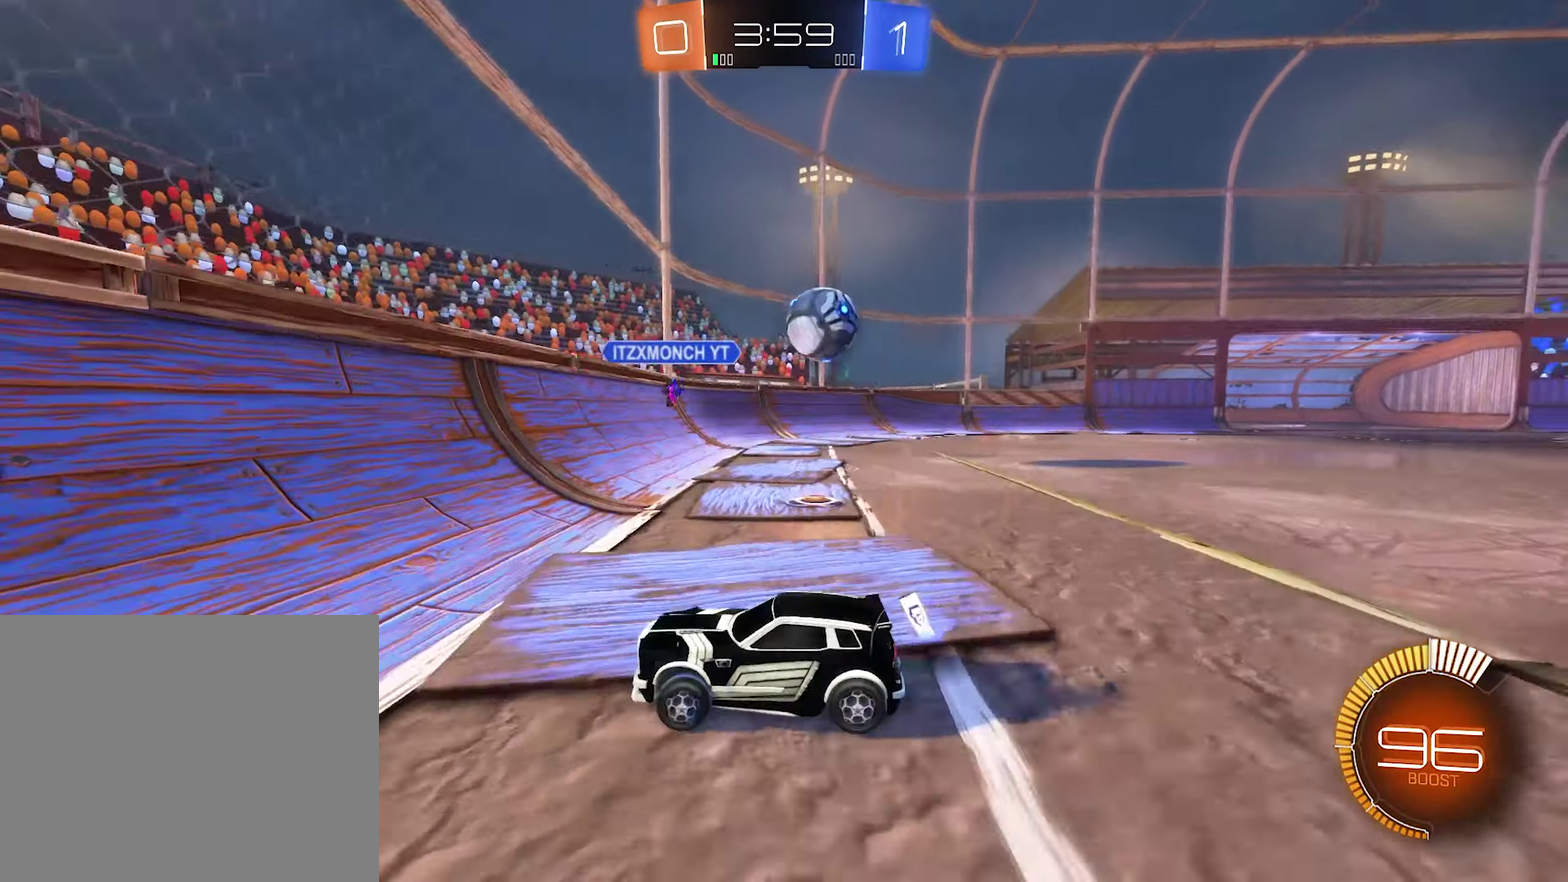
{"buttons": ["B", "R2"], "left_stick": "left", "right_stick": "center", "events": [[100, "R2", "down"], [167, "B", "down"]]}
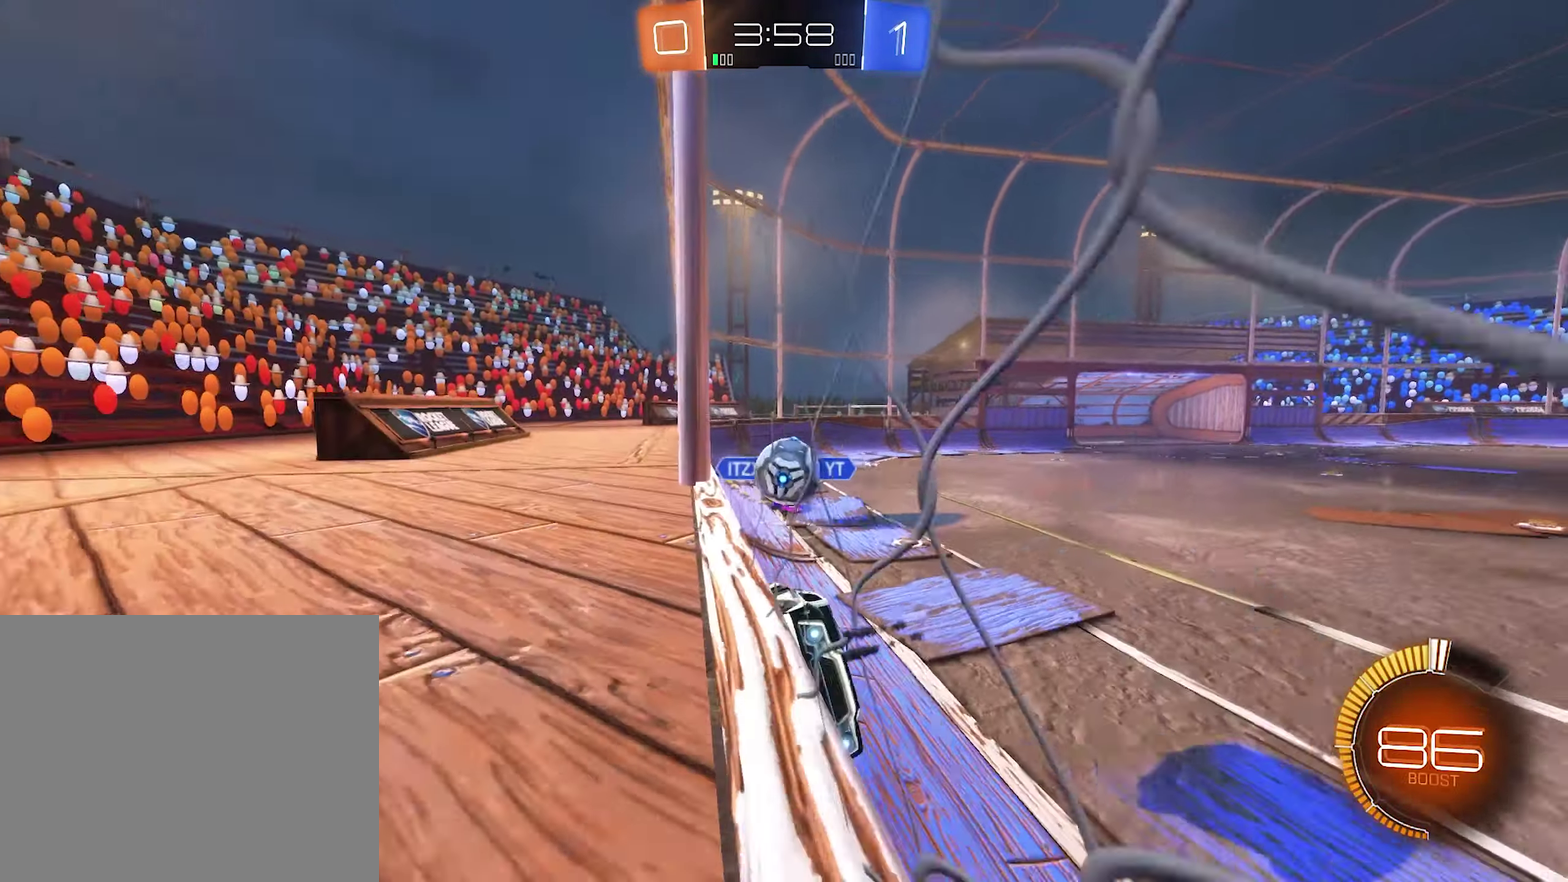
{"buttons": ["L2"], "left_stick": "center", "right_stick": "center", "events": [[233, "B", "up"], [233, "left_stick", "center"], [300, "R2", "up"], [333, "L2", "down"], [367, "left_stick", "right"], [433, "left_stick", "center"]]}
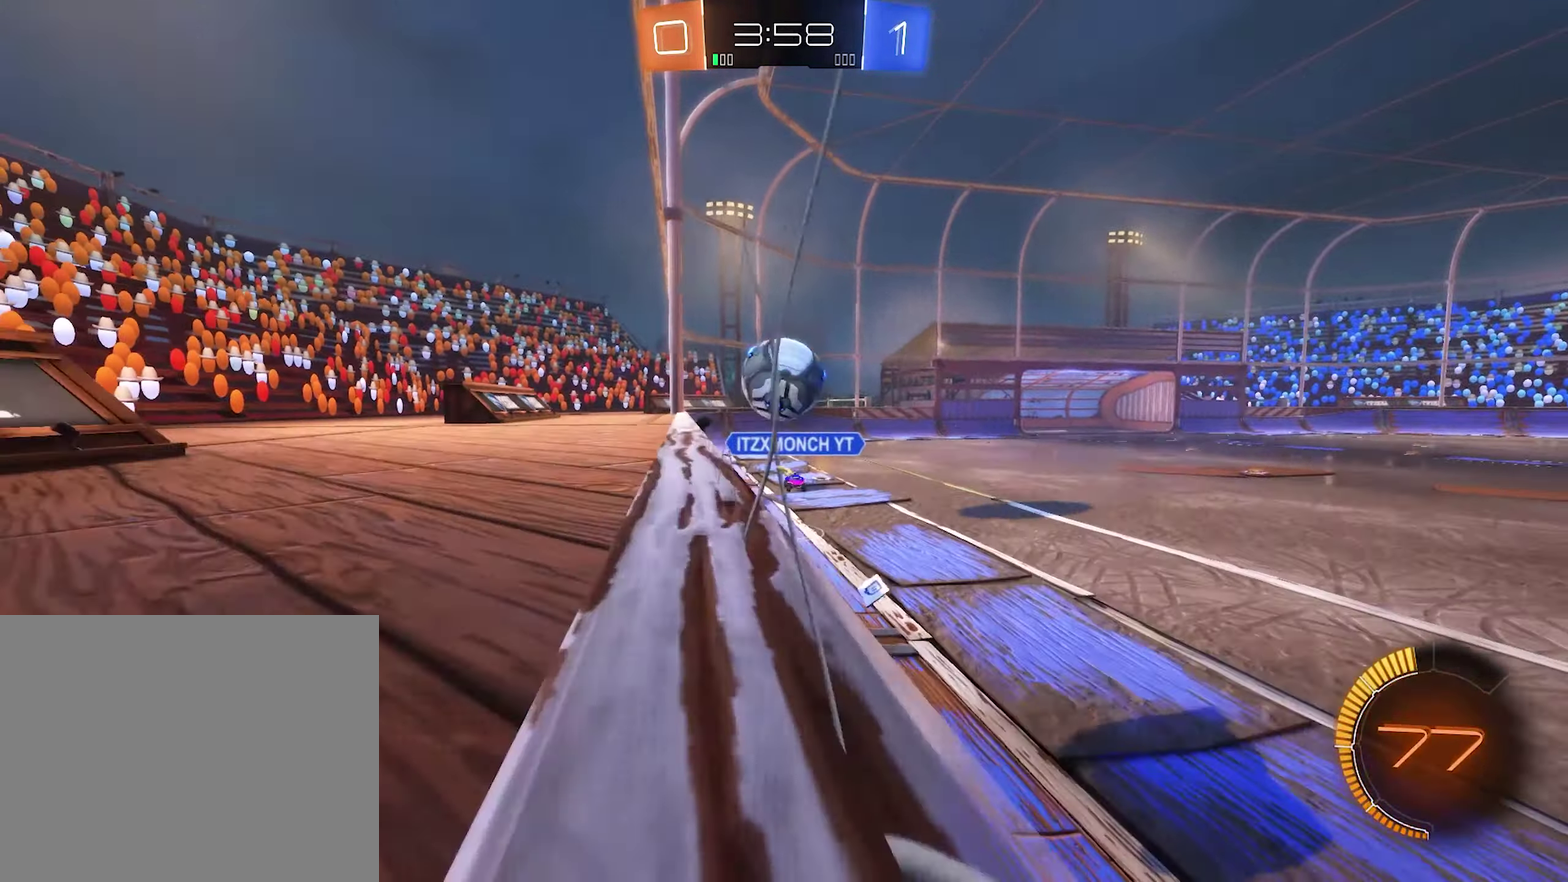
{"buttons": ["B", "R2"], "left_stick": "right", "right_stick": "center", "events": [[67, "R2", "down"], [233, "L2", "up"], [400, "B", "down"], [500, "left_stick", "right"]]}
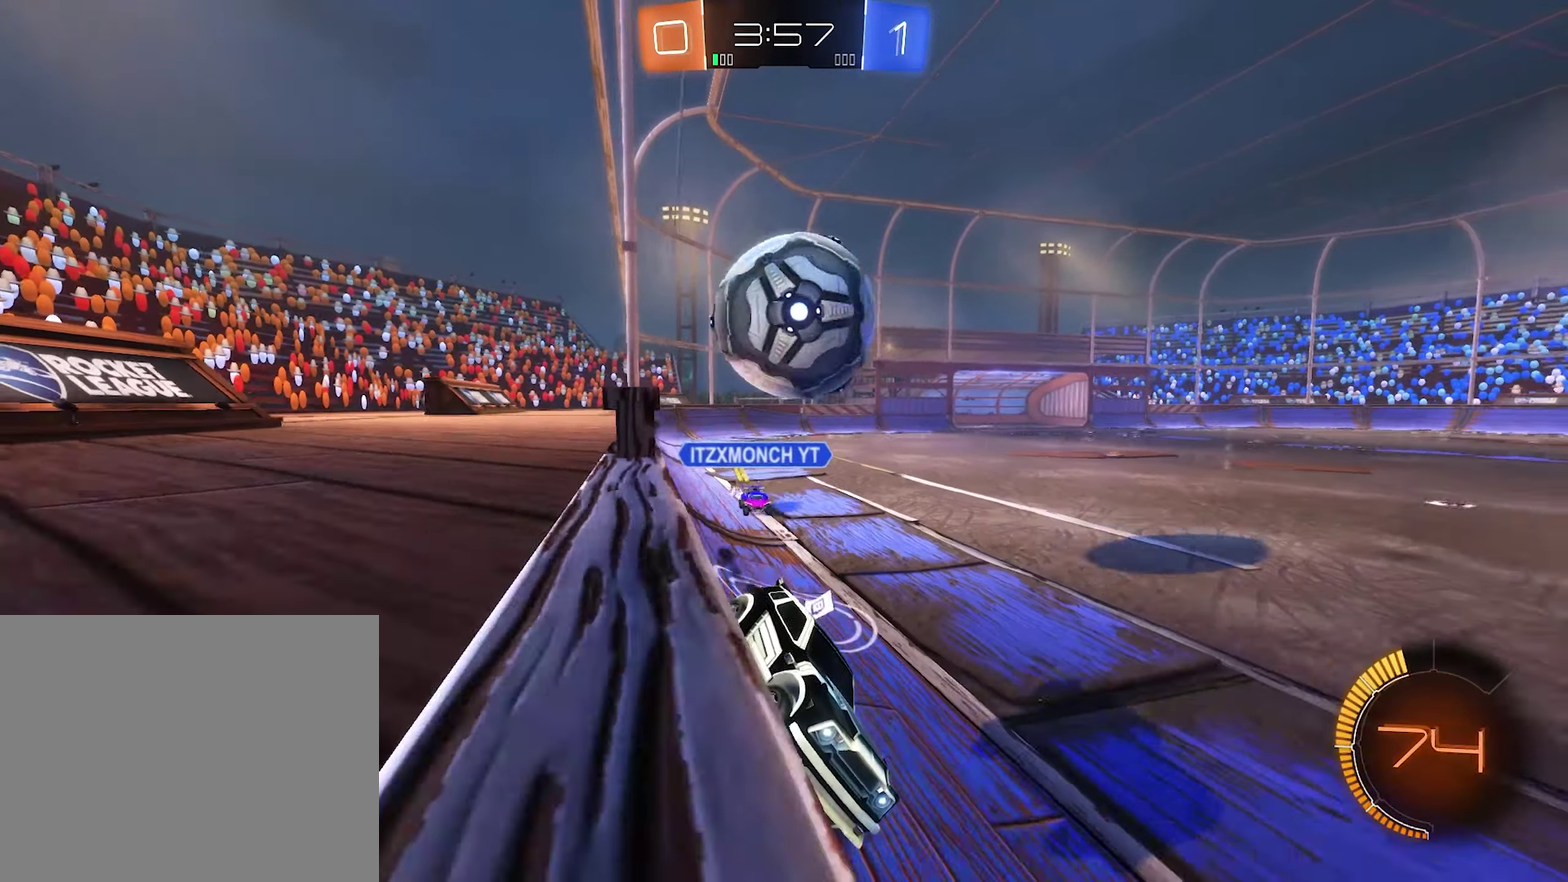
{"buttons": ["B", "R2"], "left_stick": "center", "right_stick": "center", "events": [[67, "left_stick", "center"], [200, "B", "up"], [433, "B", "down"]]}
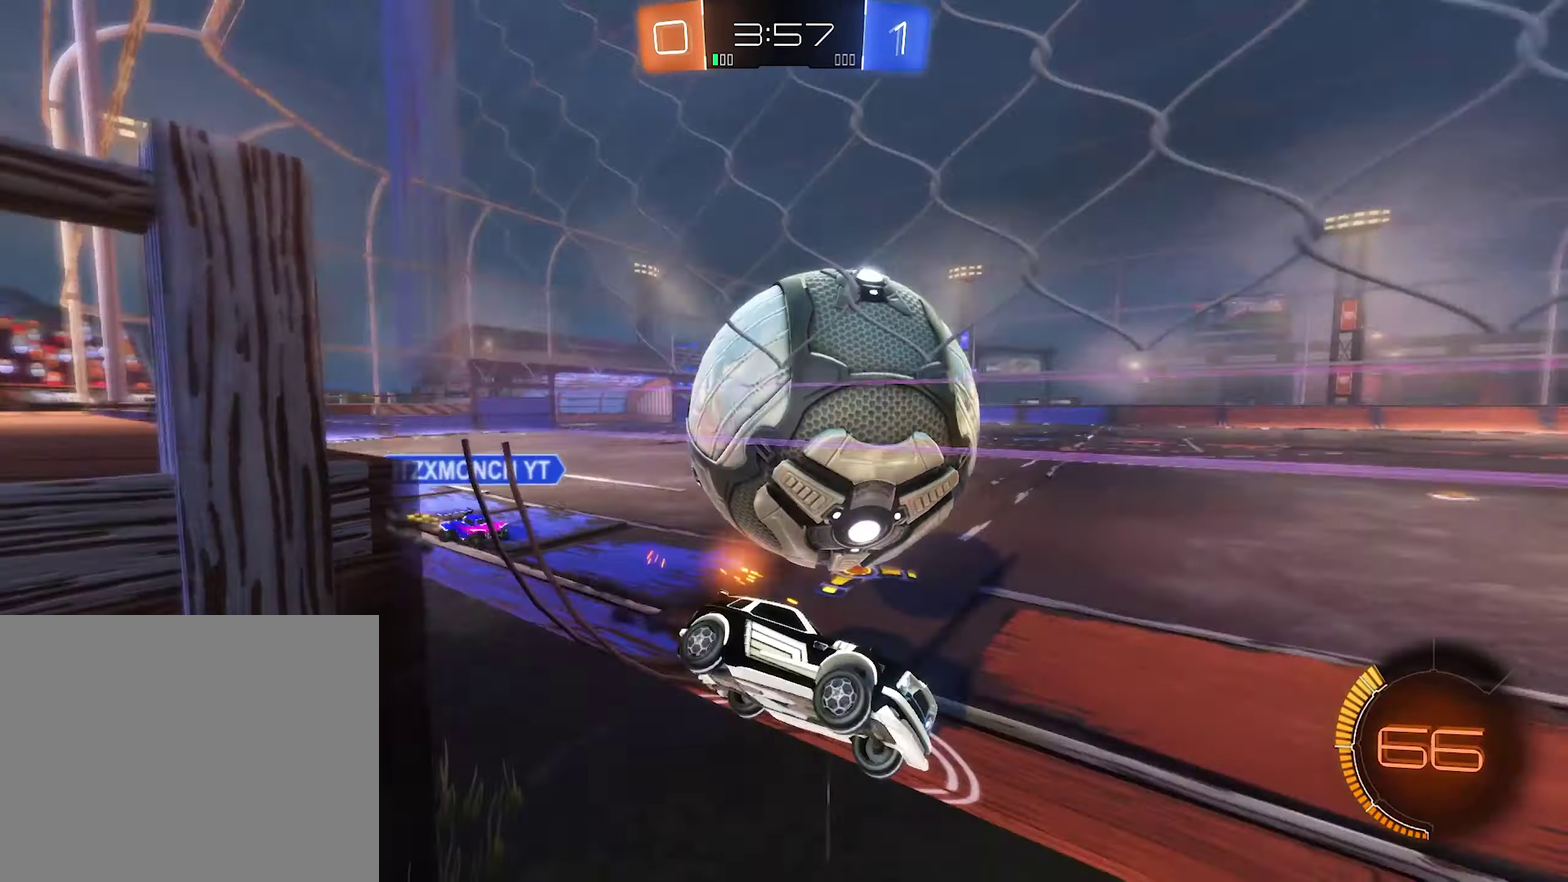
{"buttons": ["B", "R2"], "left_stick": "left", "right_stick": "center", "events": [[33, "left_stick", "left"], [200, "left_stick", "center"], [333, "B", "up"], [333, "left_stick", "right"], [433, "left_stick", "center"], [467, "B", "down"], [500, "left_stick", "left"]]}
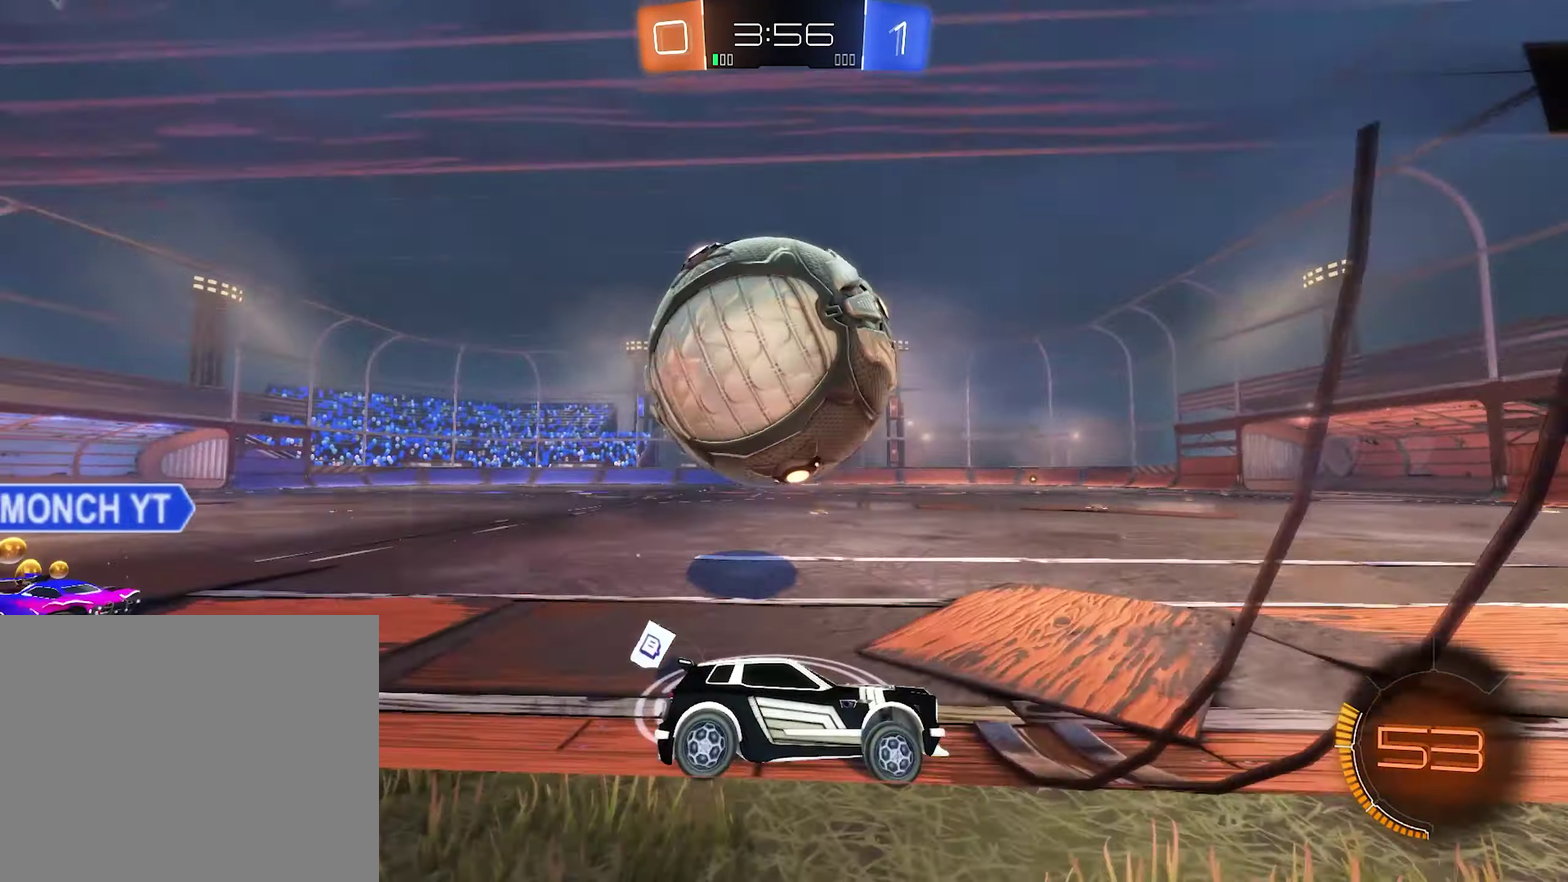
{"buttons": ["R2"], "left_stick": "left", "right_stick": "center", "events": [[67, "B", "up"], [133, "left_stick", "center"], [167, "Y", "down"], [267, "Y", "up"], [333, "R2", "up"], [333, "left_stick", "left"], [467, "R2", "down"]]}
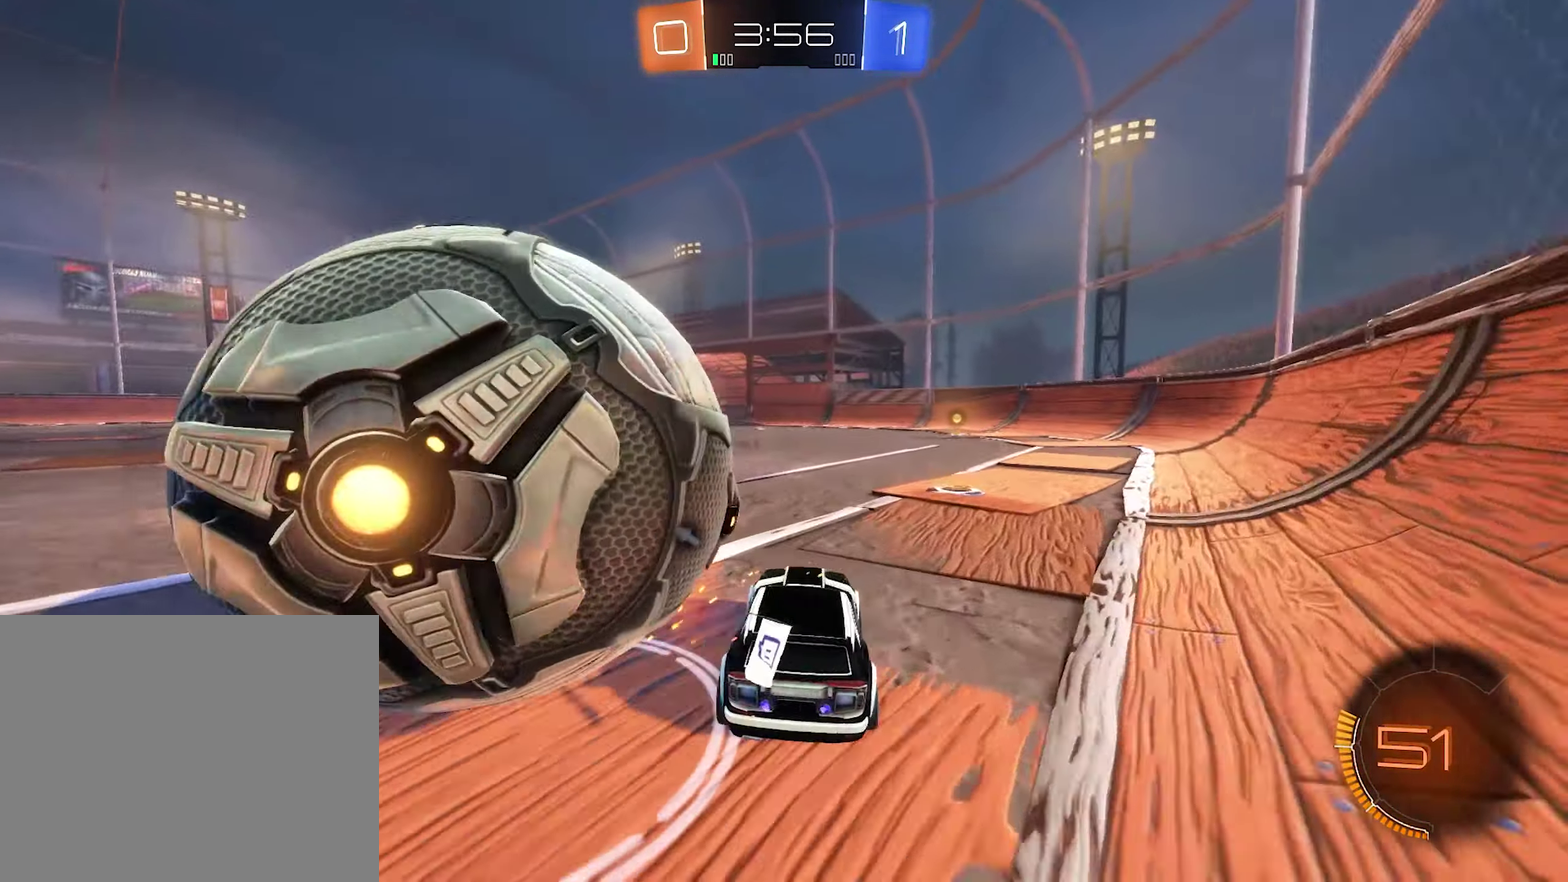
{"buttons": ["A", "L1", "L3"], "left_stick": "up-left", "right_stick": "center"}
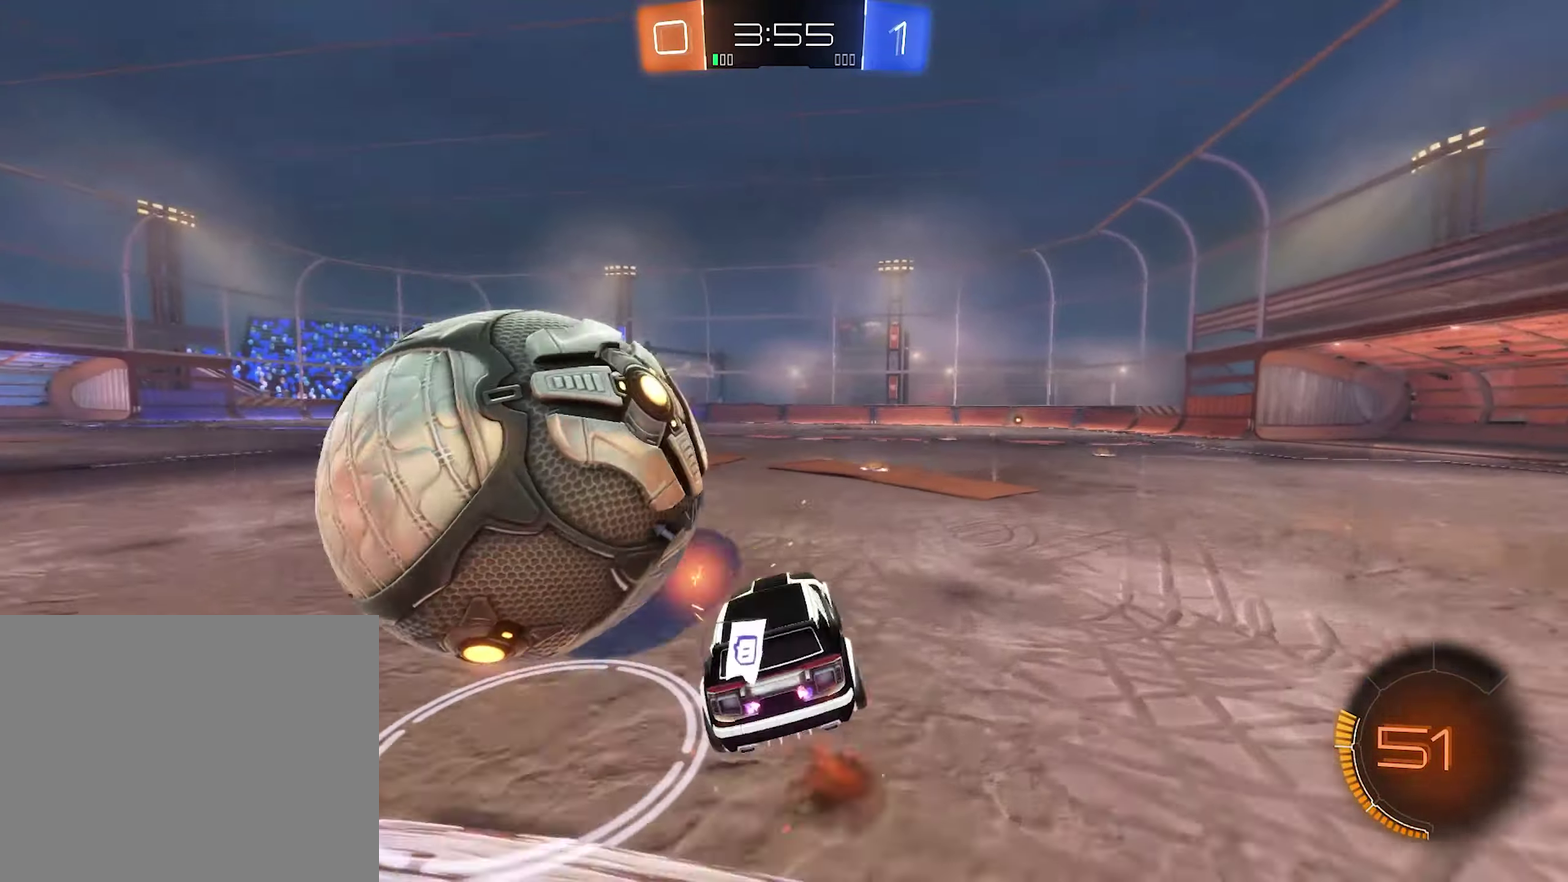
{"buttons": ["Y", "L1", "R2"], "left_stick": "left", "right_stick": "center"}
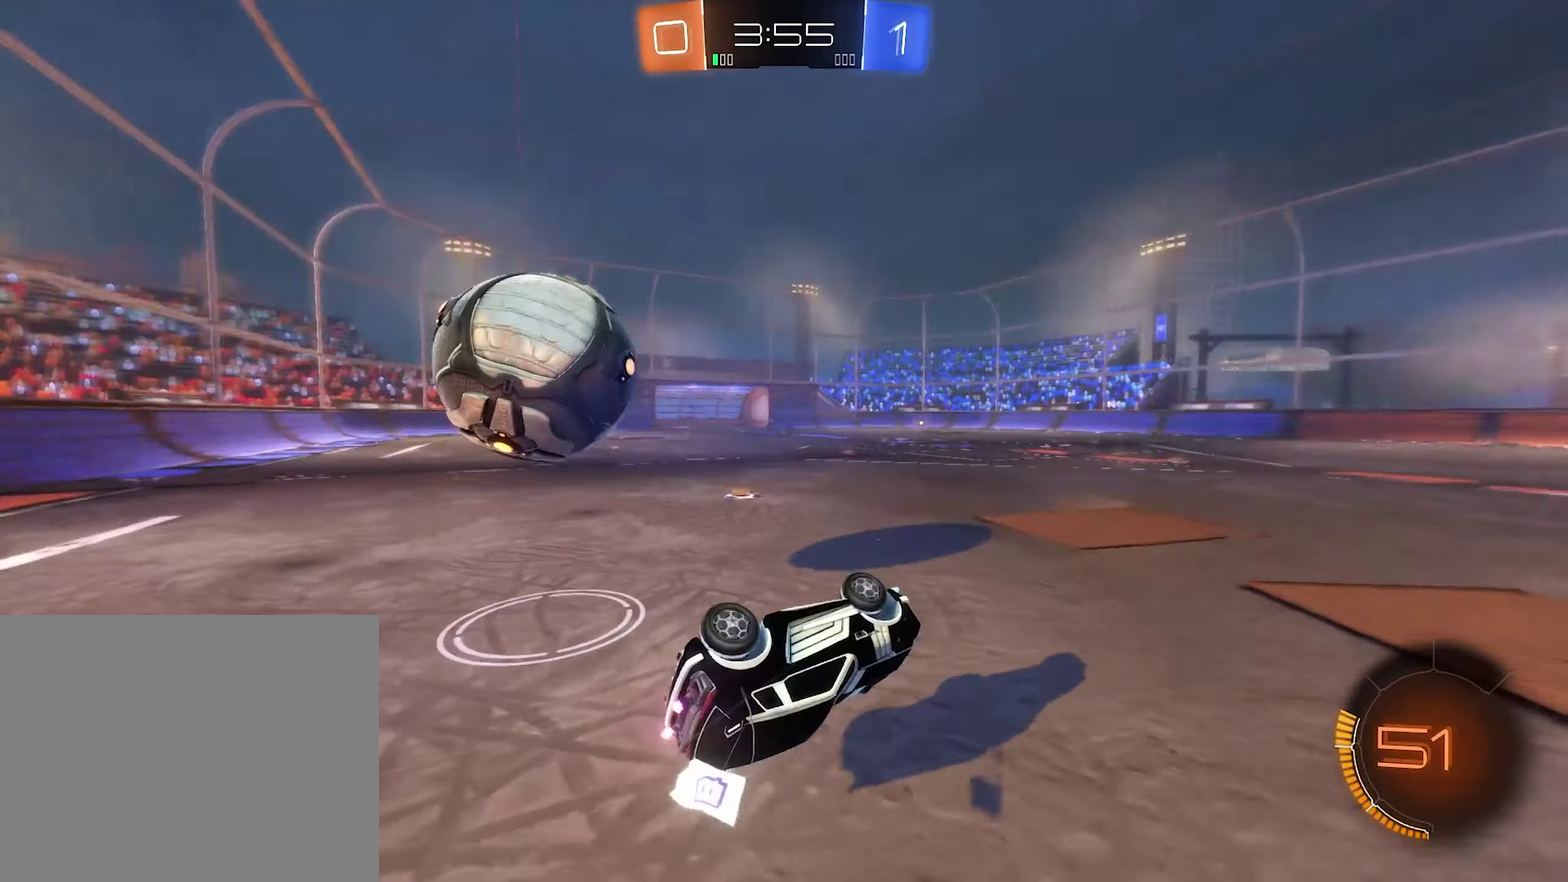
{"buttons": ["R2"], "left_stick": "right", "right_stick": "center", "events": [[34, "Y", "up"], [67, "left_stick", "center"], [100, "L1", "up"], [434, "left_stick", "right"]]}
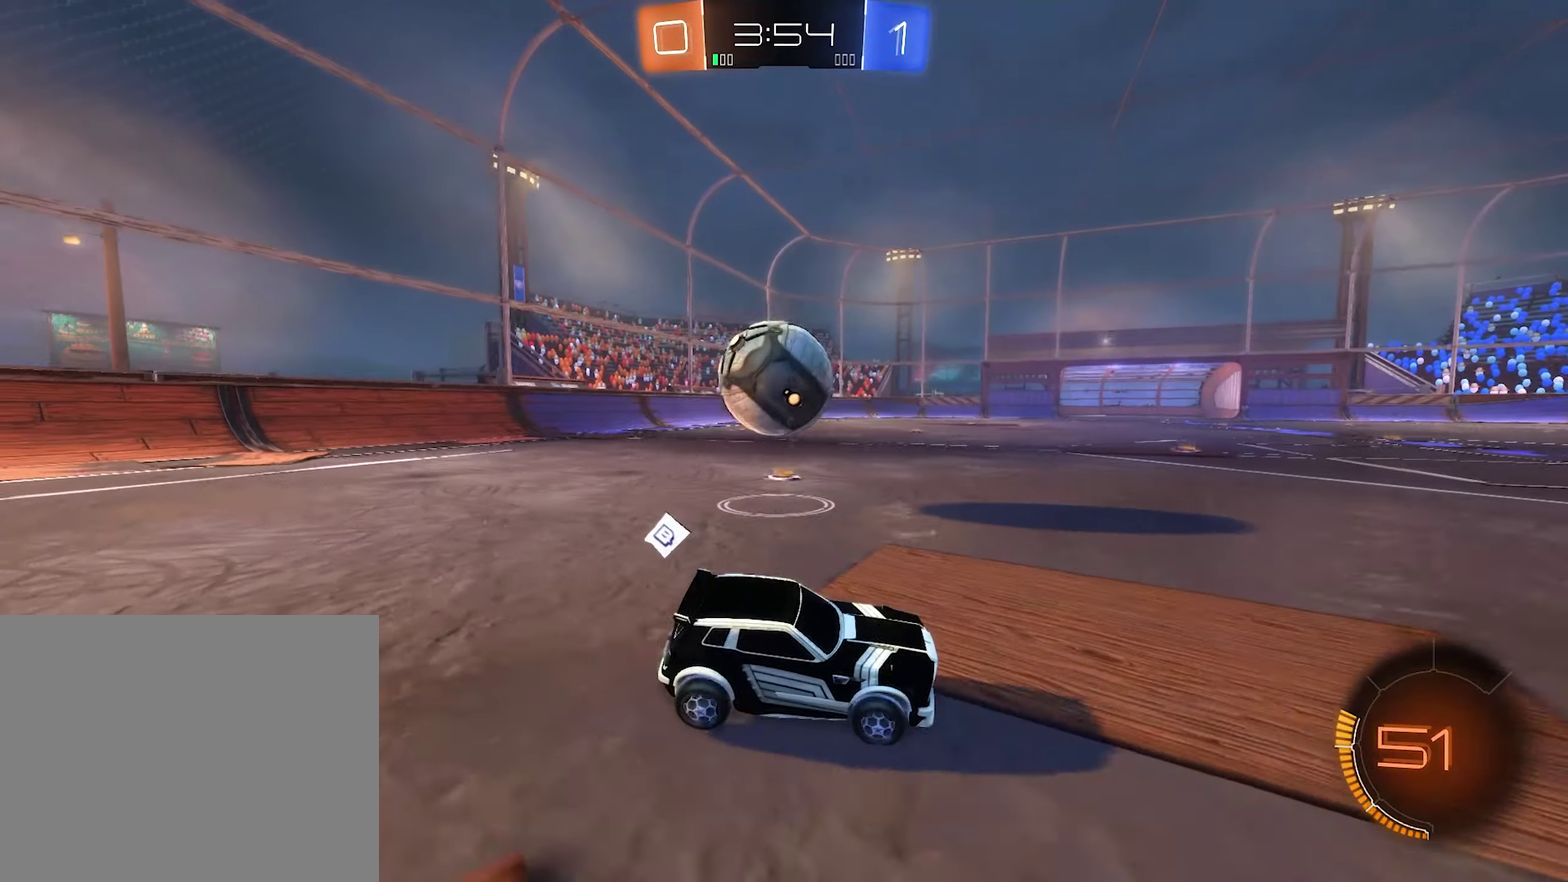
{"buttons": ["L1", "R2"], "left_stick": "left", "right_stick": "center", "events": [[67, "B", "down"], [300, "B", "up"], [367, "left_stick", "down-right"], [434, "left_stick", "left"], [500, "L1", "down"]]}
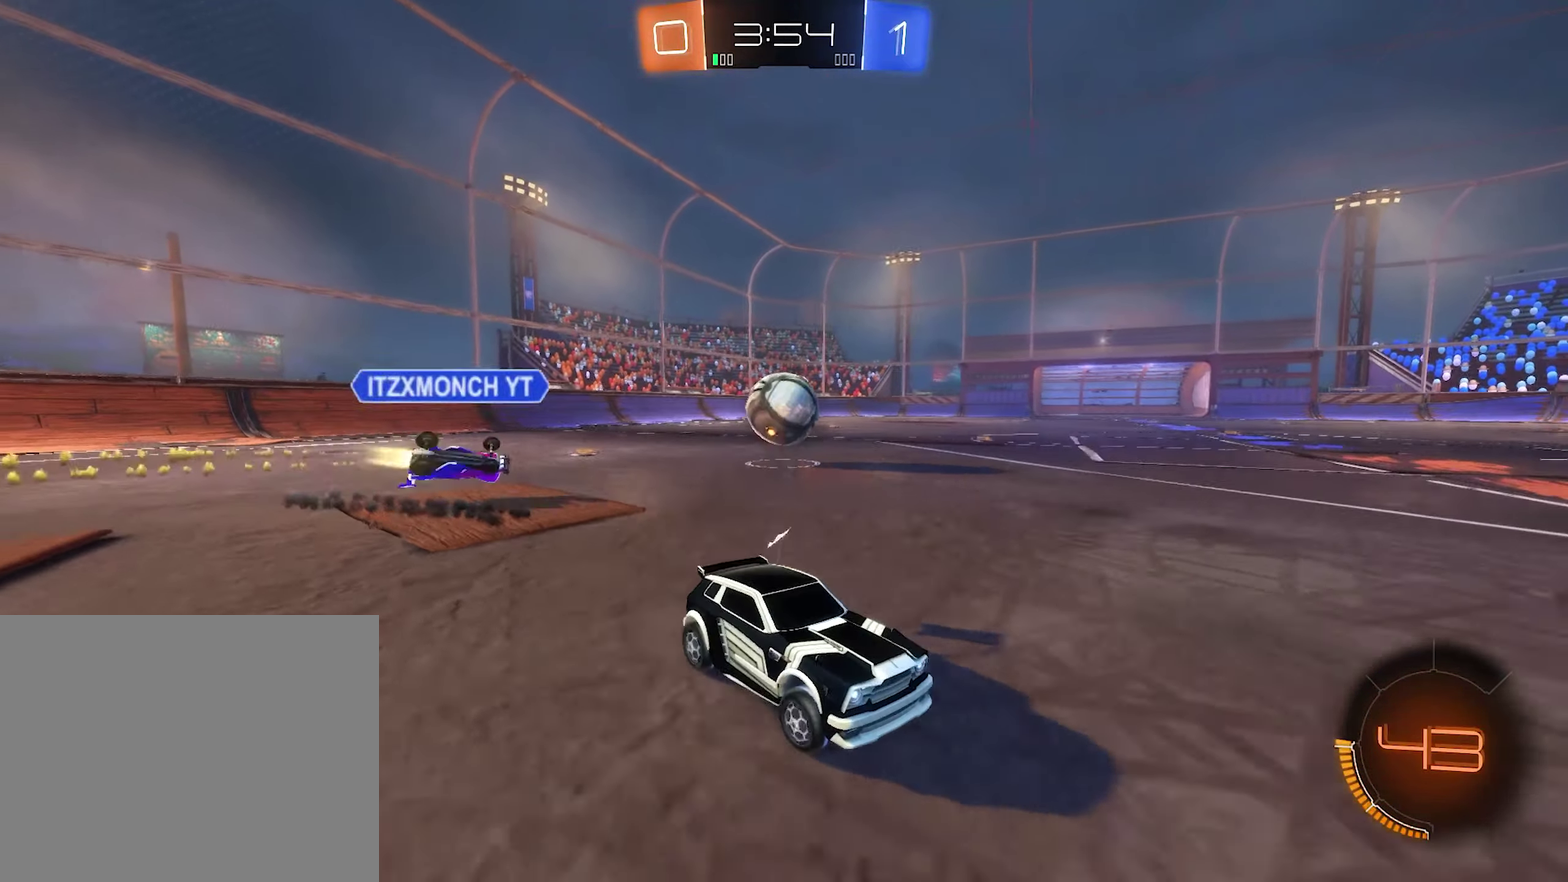
{"buttons": ["B", "R2"], "left_stick": "left", "right_stick": "center", "events": [[167, "L1", "up"], [434, "B", "down"]]}
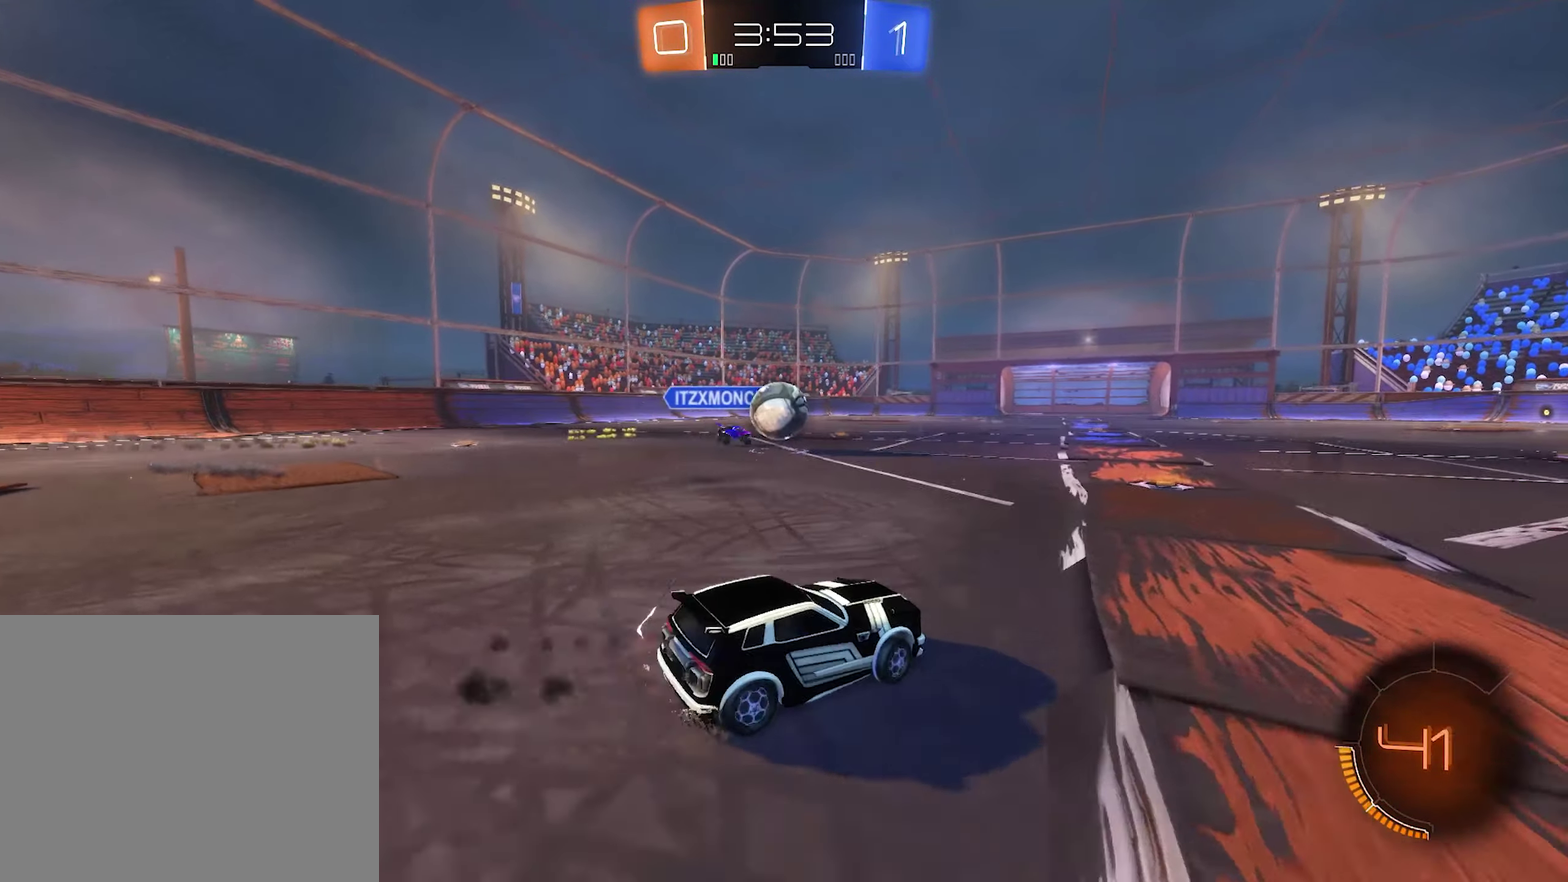
{"buttons": ["B", "R2"], "left_stick": "center", "right_stick": "center", "events": [[100, "left_stick", "center"], [267, "left_stick", "up-left"], [367, "left_stick", "center"]]}
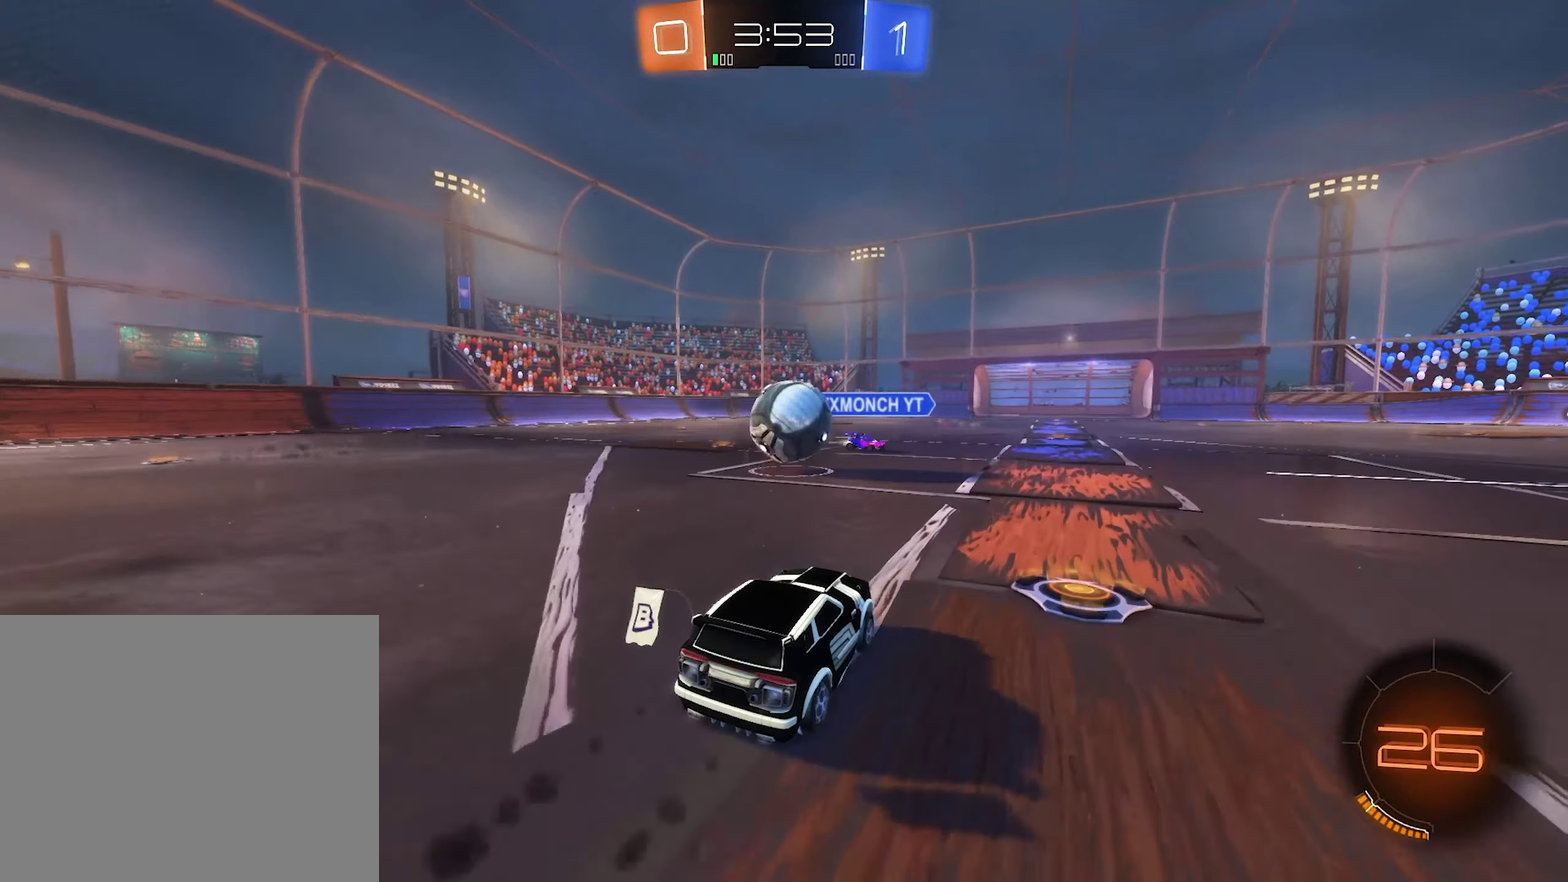
{"buttons": ["A", "L1", "R2"], "left_stick": "down-left", "right_stick": "center", "events": [[267, "B", "up"], [267, "left_stick", "right"], [334, "A", "down"], [334, "L1", "down"], [434, "left_stick", "left"], [500, "left_stick", "down-left"]]}
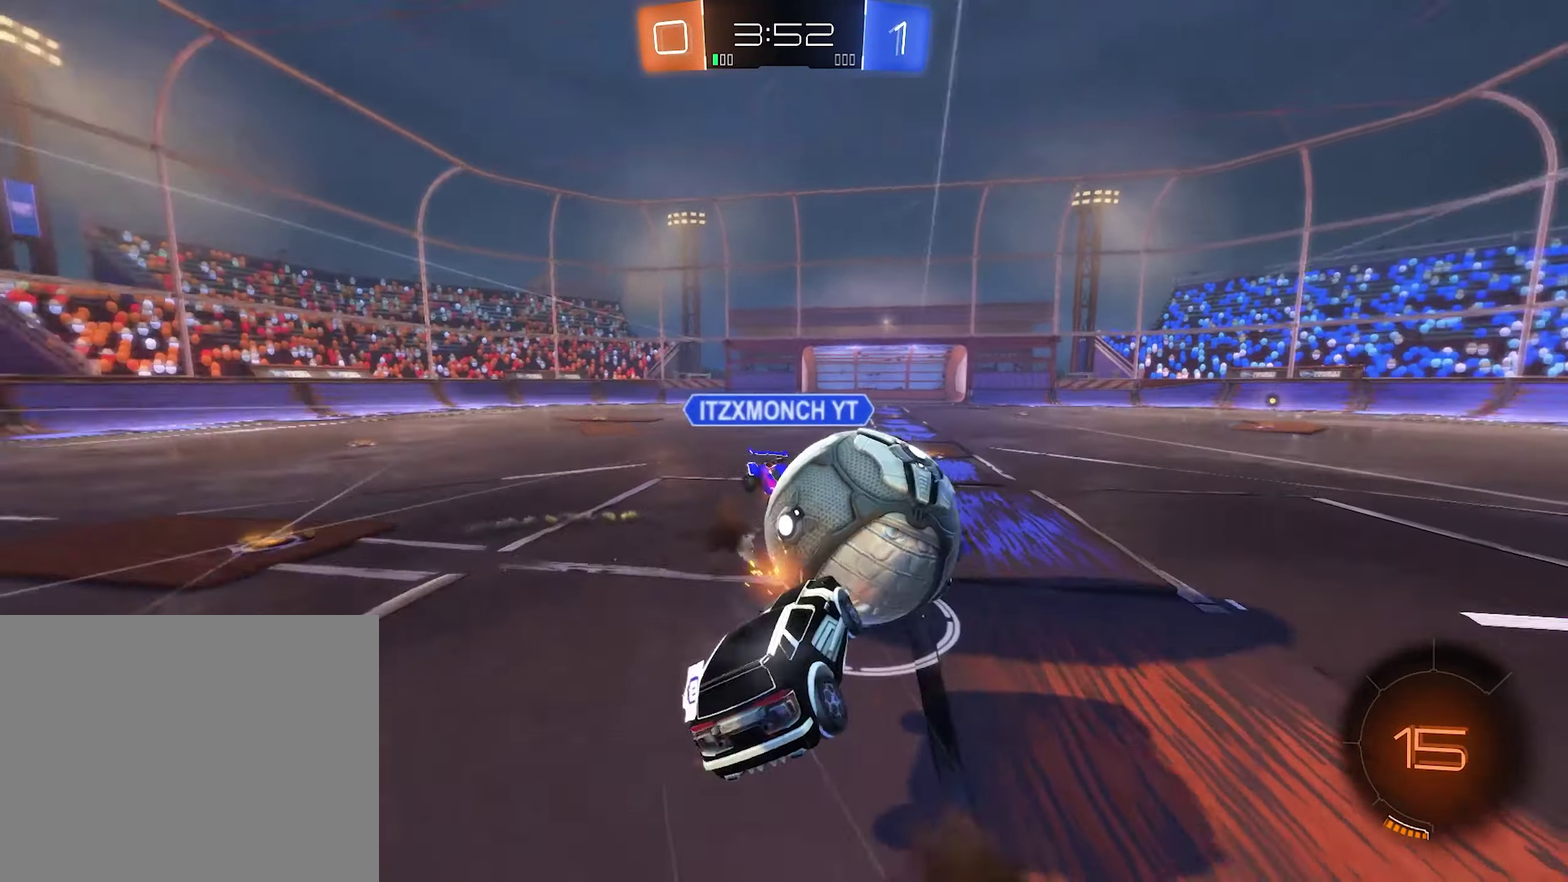
{"buttons": ["L1", "R2"], "left_stick": "right", "right_stick": "center", "events": [[134, "left_stick", "center"], [234, "A", "up"], [367, "left_stick", "down-right"], [500, "left_stick", "right"]]}
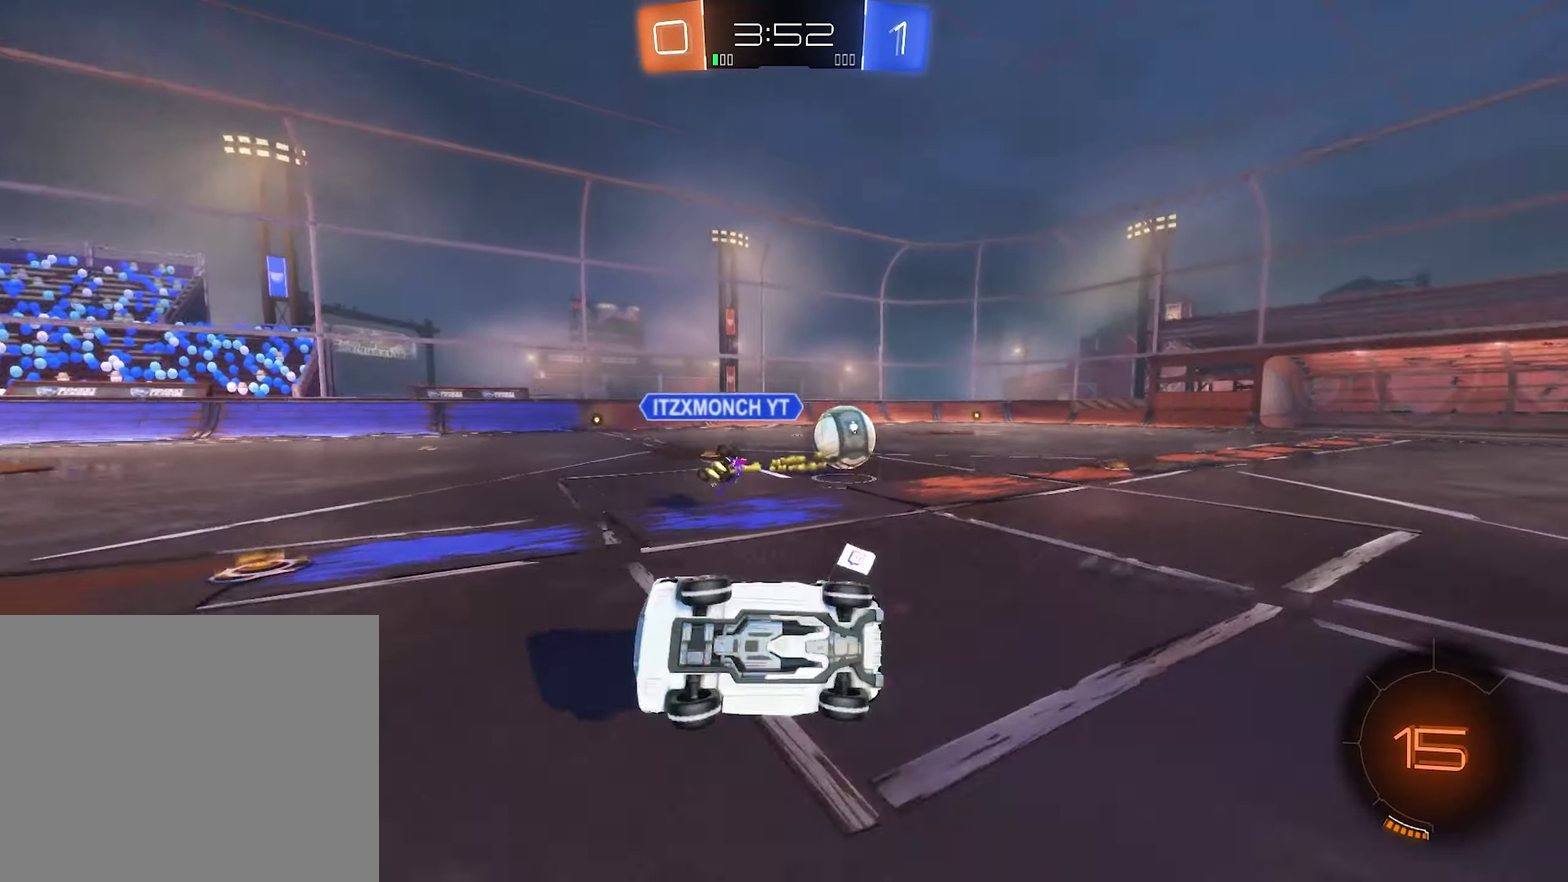
{"buttons": ["R2"], "left_stick": "right", "right_stick": "center", "events": [[100, "L1", "up"]]}
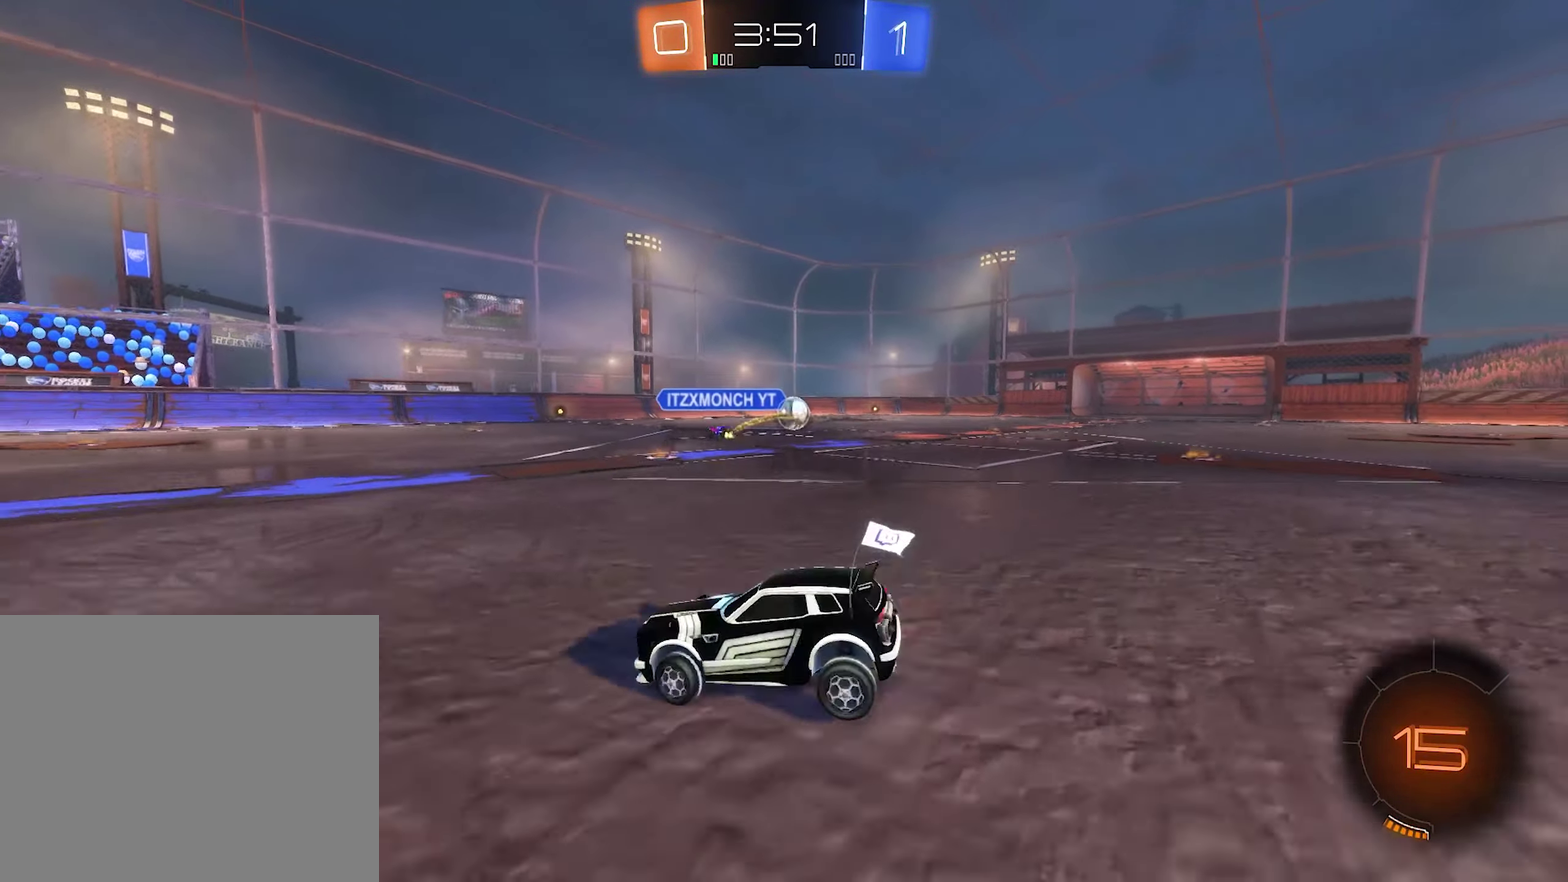
{"buttons": ["B", "R2"], "left_stick": "right", "right_stick": "center", "events": [[34, "B", "down"], [267, "left_stick", "center"], [367, "left_stick", "right"]]}
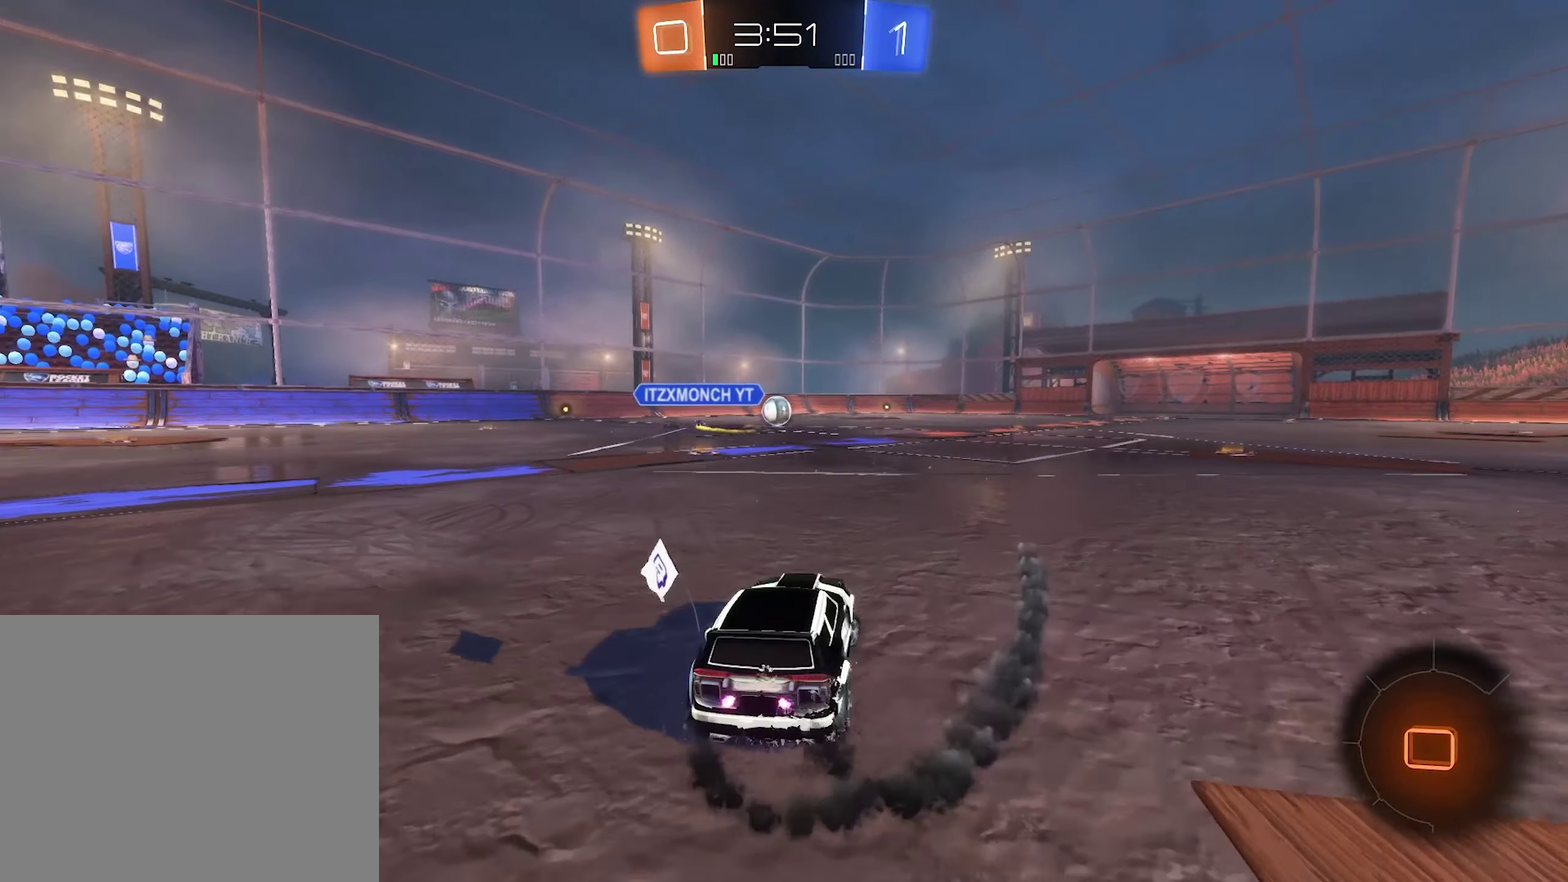
{"buttons": ["B", "R2"], "left_stick": "up-left", "right_stick": "center", "events": [[200, "left_stick", "down-right"], [266, "left_stick", "right"], [333, "Y", "down"], [333, "left_stick", "center"], [433, "Y", "up"], [500, "left_stick", "up-left"]]}
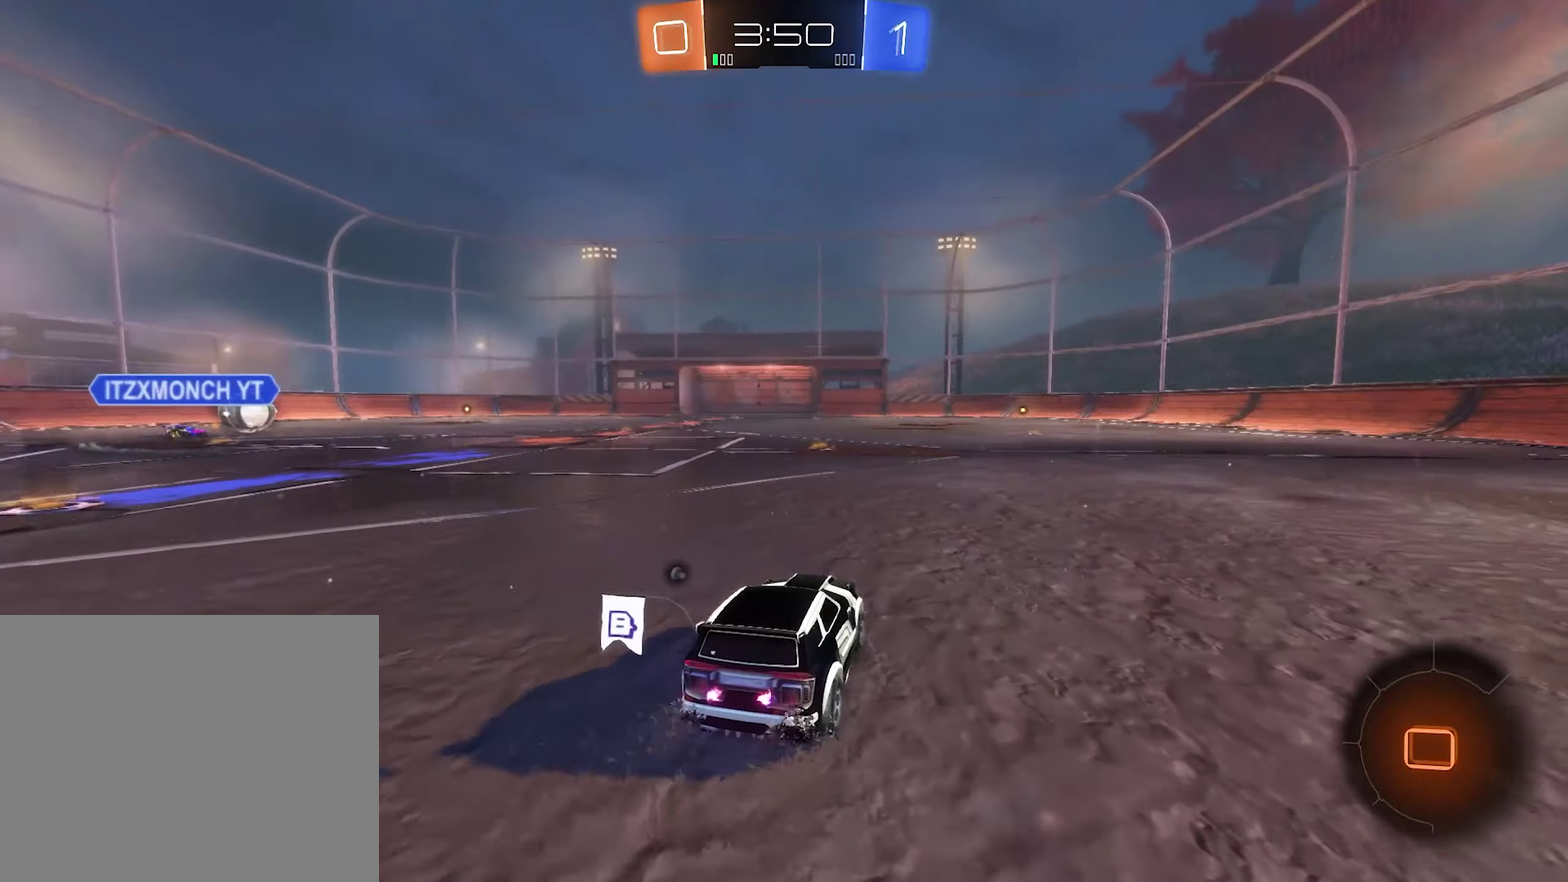
{"buttons": ["A", "R2"], "left_stick": "up", "right_stick": "center", "events": [[66, "left_stick", "center"], [233, "B", "up"], [266, "left_stick", "up"], [300, "A", "down"]]}
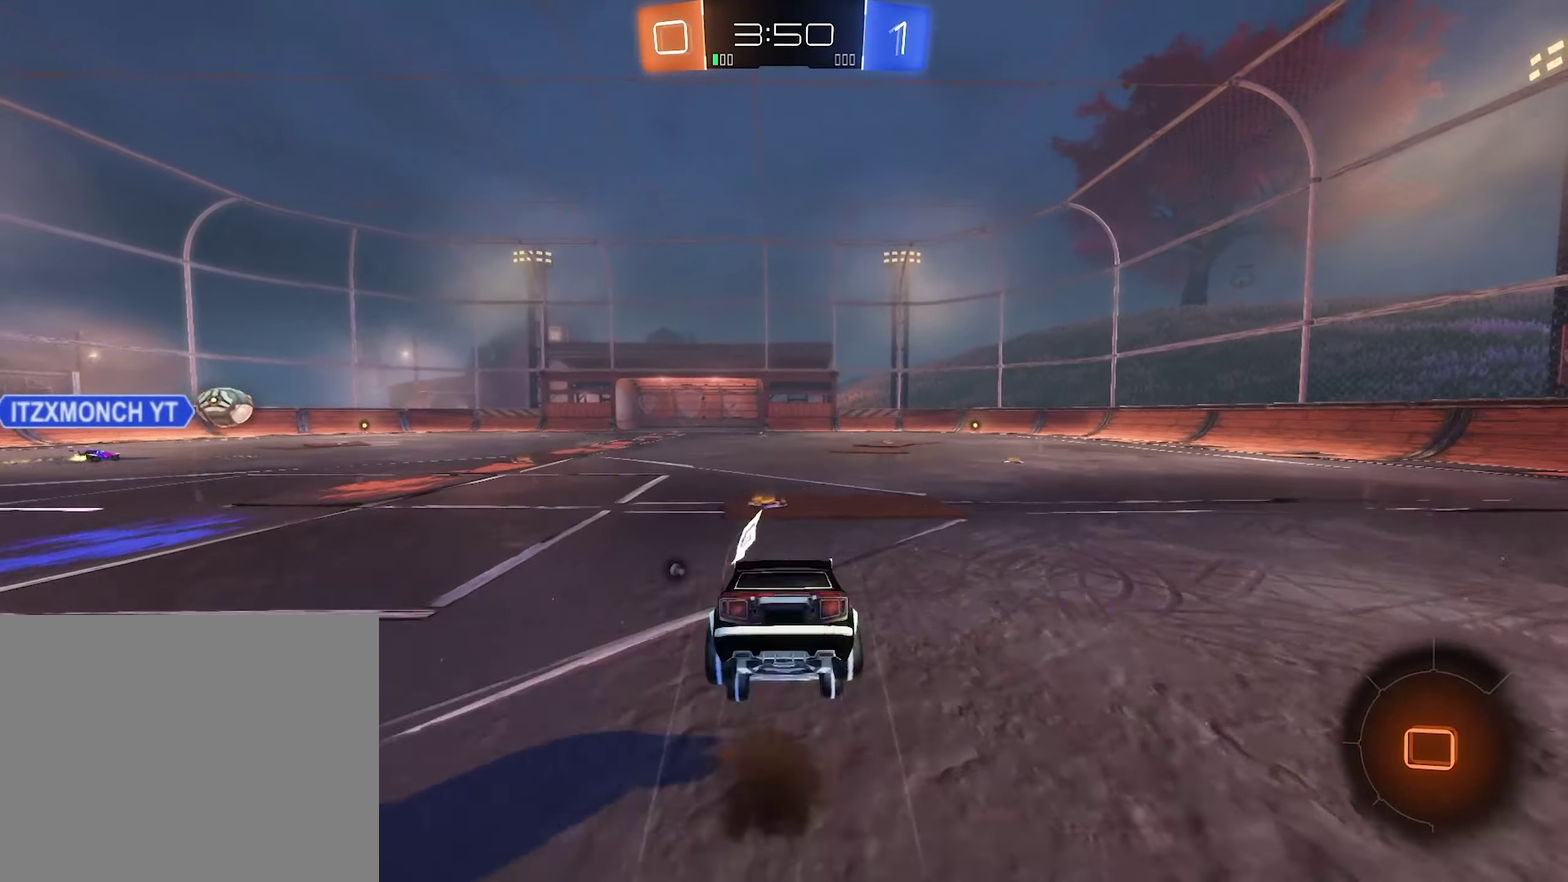
{"buttons": ["R2"], "left_stick": "center", "right_stick": "center", "events": [[33, "A", "up"], [100, "Y", "down"], [166, "left_stick", "center"], [266, "Y", "up"]]}
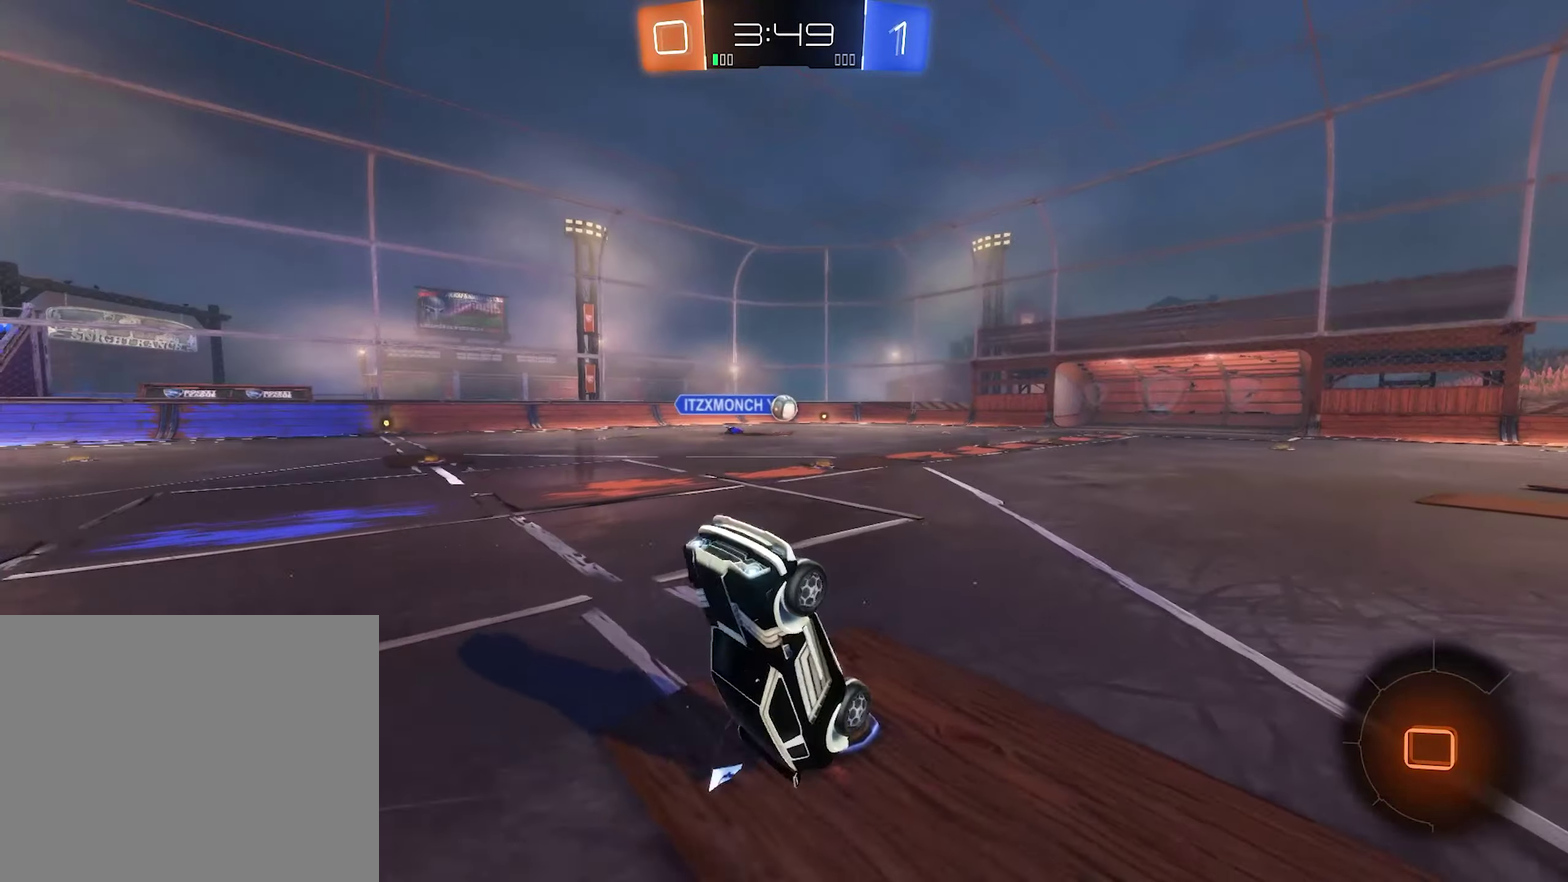
{"buttons": ["B", "R2"], "left_stick": "center", "right_stick": "center", "events": [[166, "B", "down"]]}
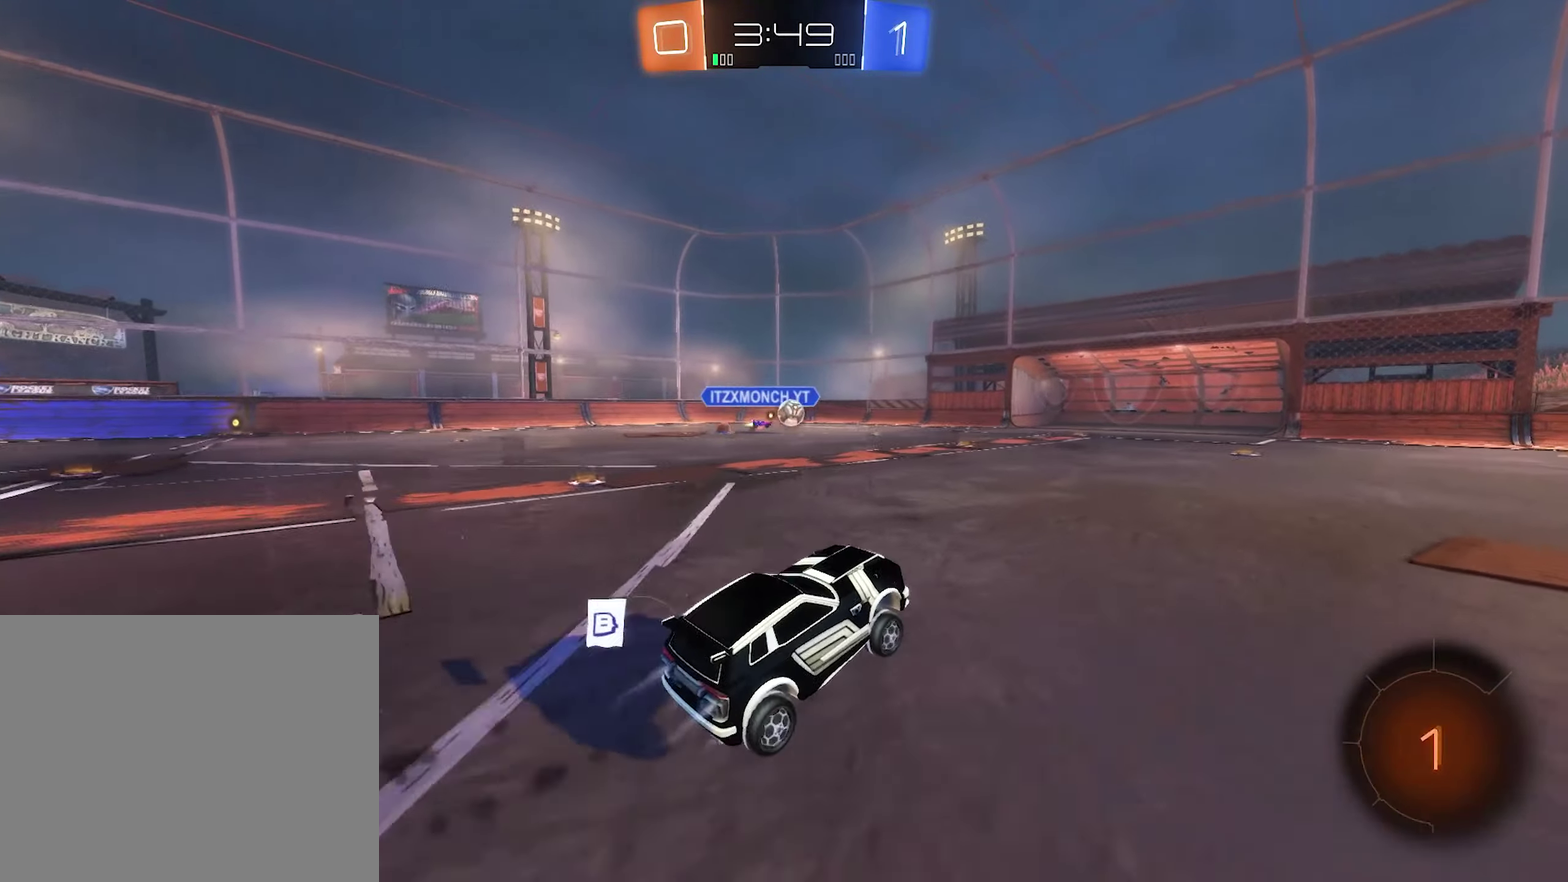
{"buttons": ["R2"], "left_stick": "center", "right_stick": "center", "events": [[500, "B", "up"]]}
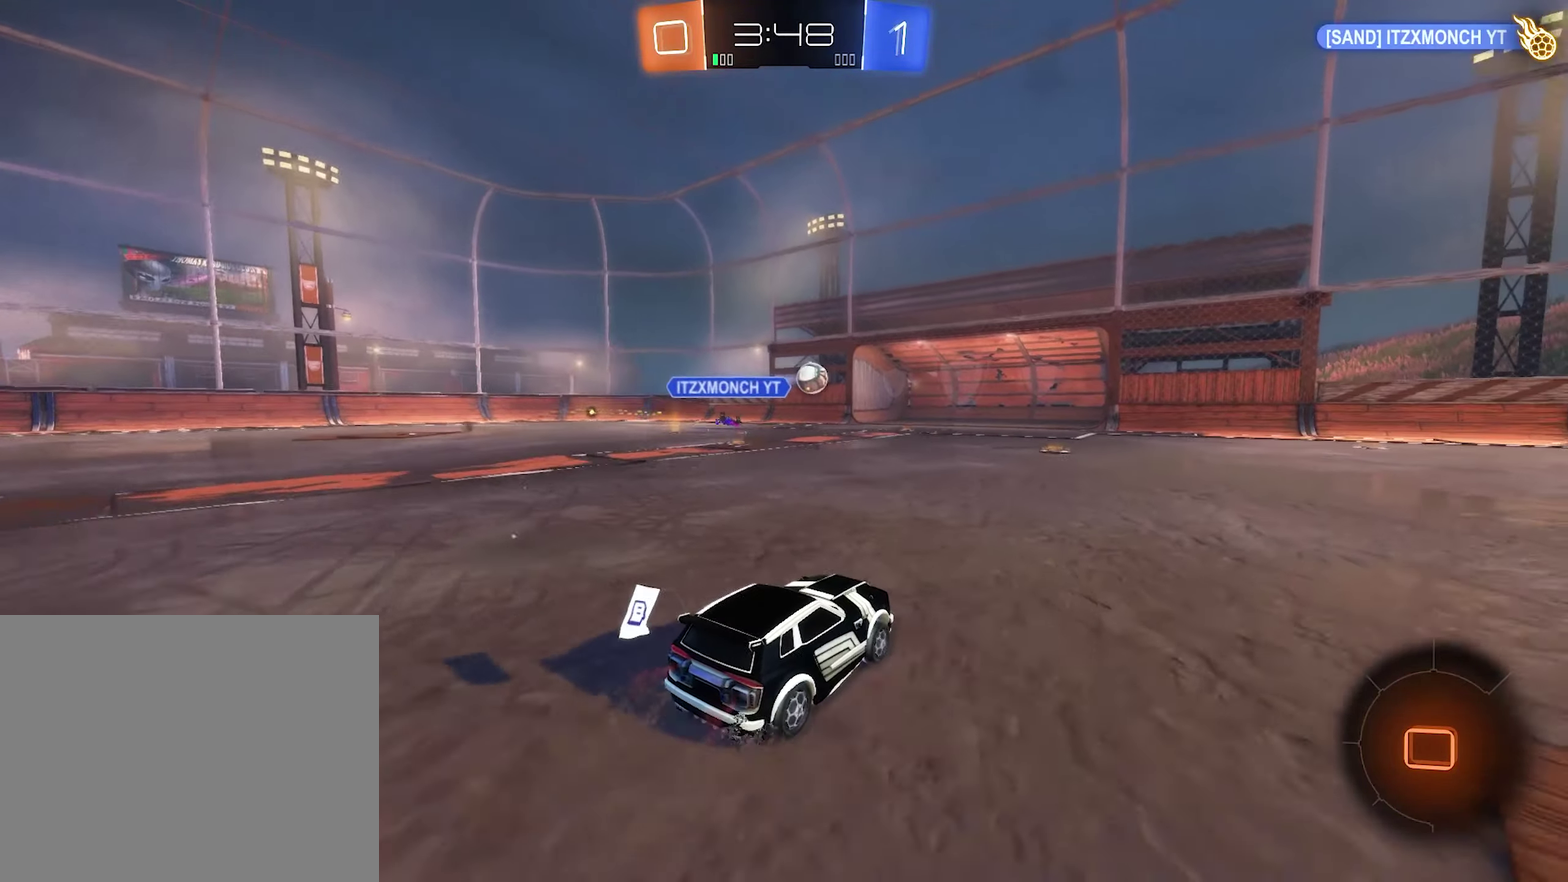
{"buttons": ["R2"], "left_stick": "center", "right_stick": "center", "events": [[33, "left_stick", "right"], [66, "Y", "down"], [100, "L1", "down"], [233, "L1", "up"], [233, "Y", "up"], [433, "left_stick", "center"]]}
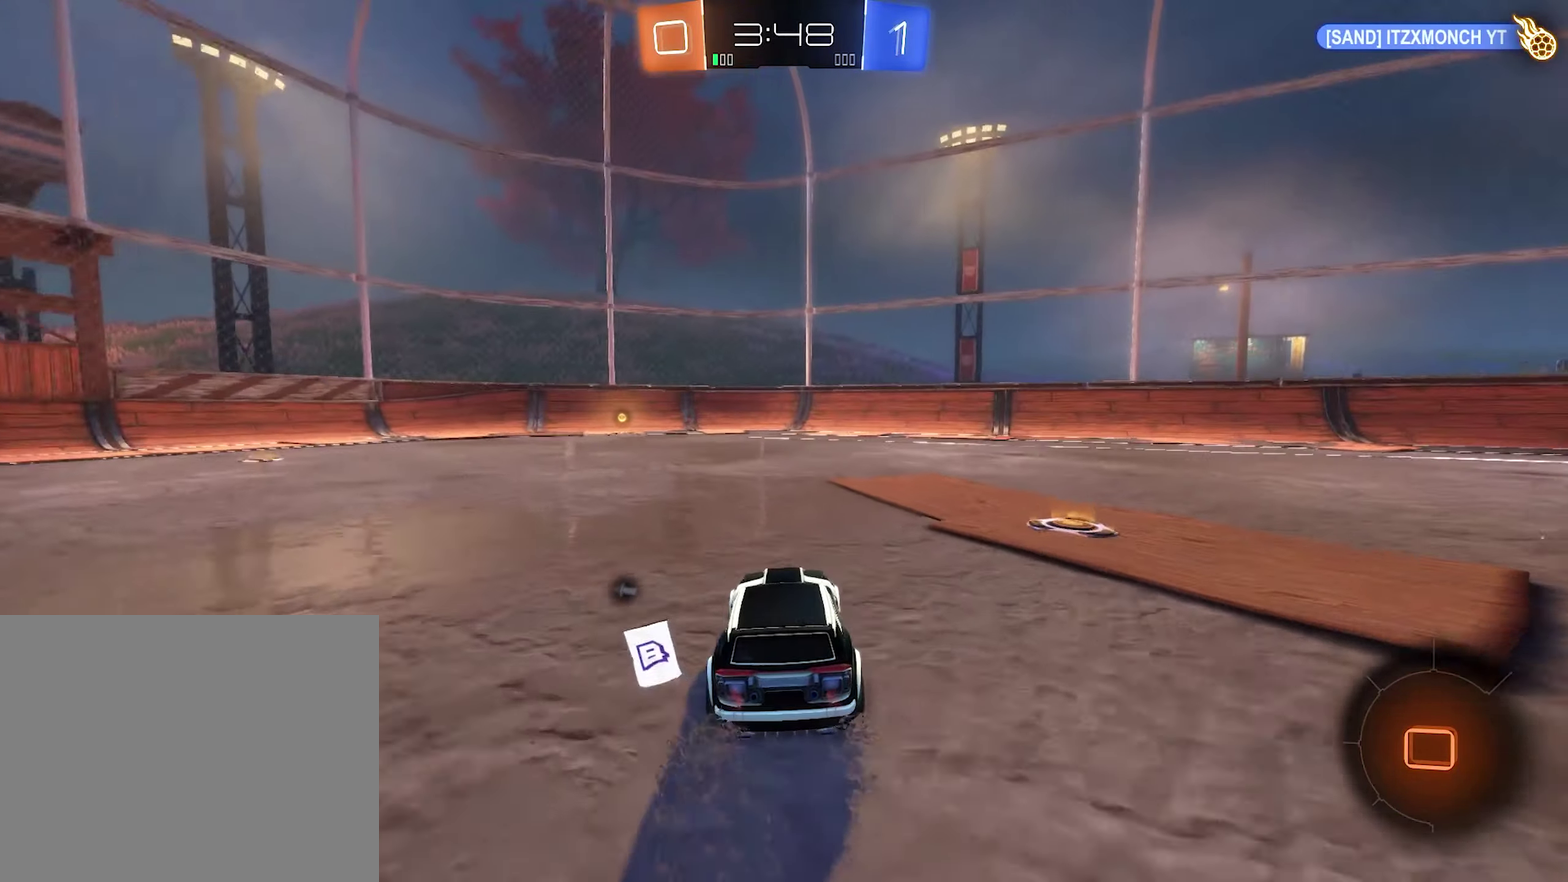
{"buttons": ["R2"], "left_stick": "left", "right_stick": "center", "events": [[300, "left_stick", "left"]]}
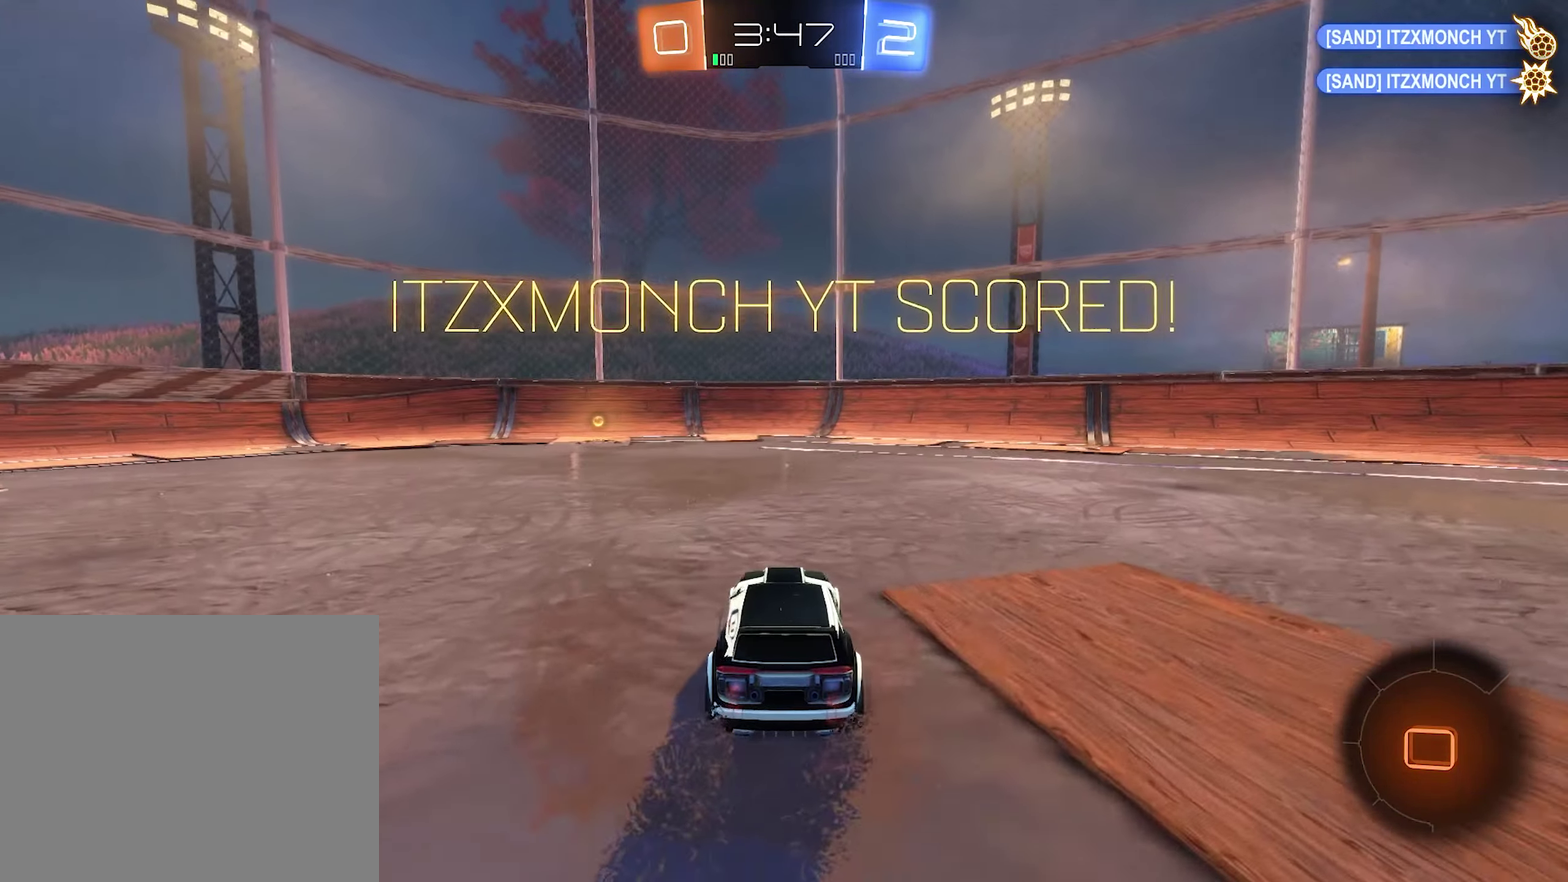
{"buttons": ["R2"], "left_stick": "center", "right_stick": "center", "events": [[33, "left_stick", "center"]]}
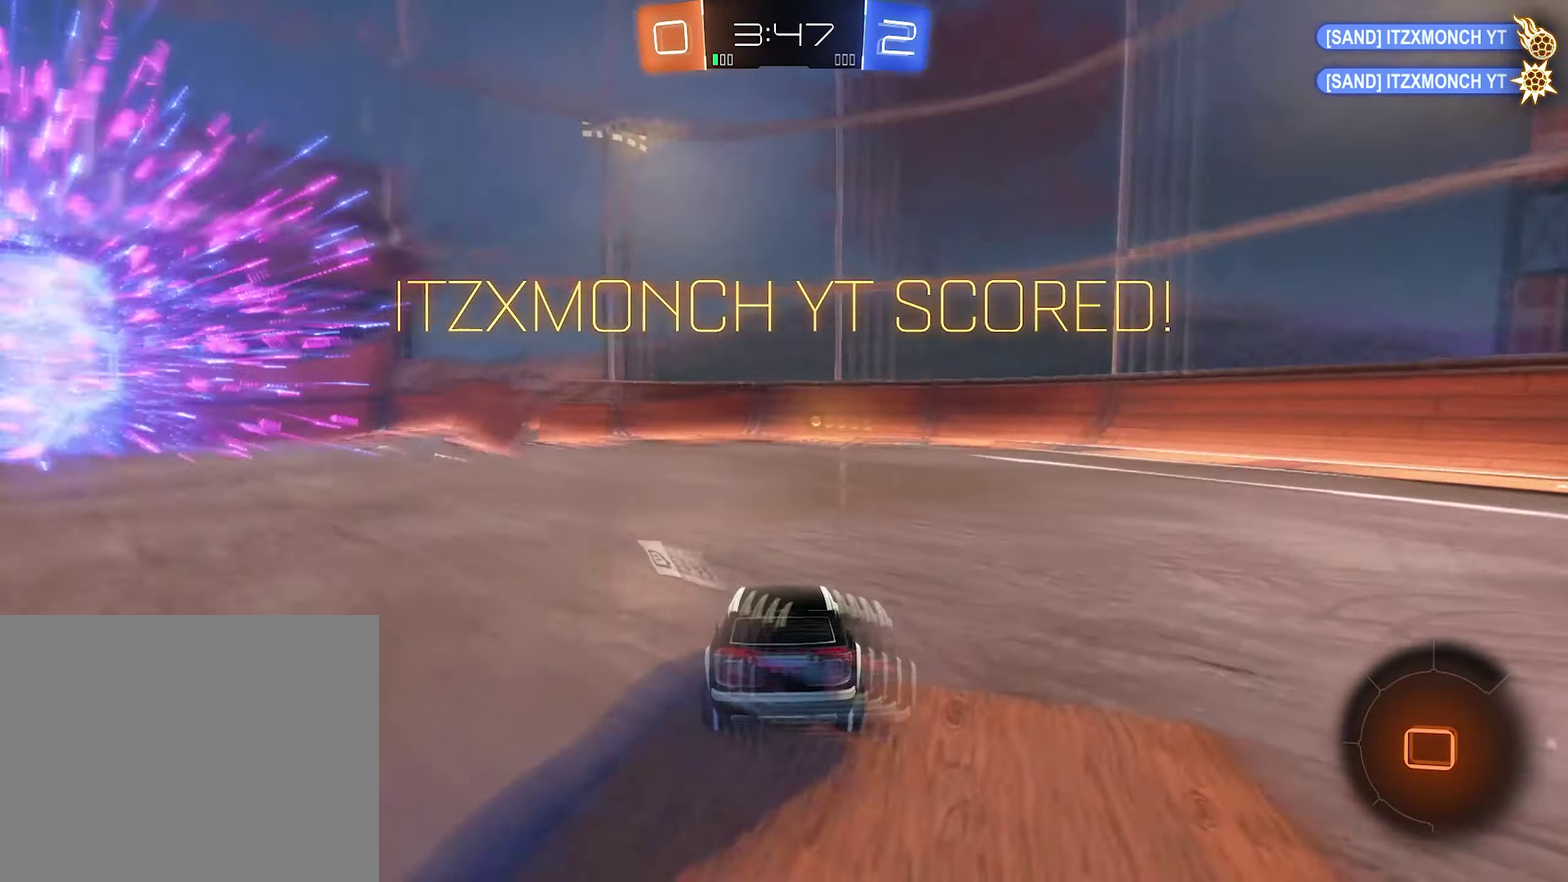
{"buttons": ["L2"], "left_stick": "down", "right_stick": "center", "events": [[200, "R2", "up"], [233, "L2", "down"], [466, "left_stick", "down"]]}
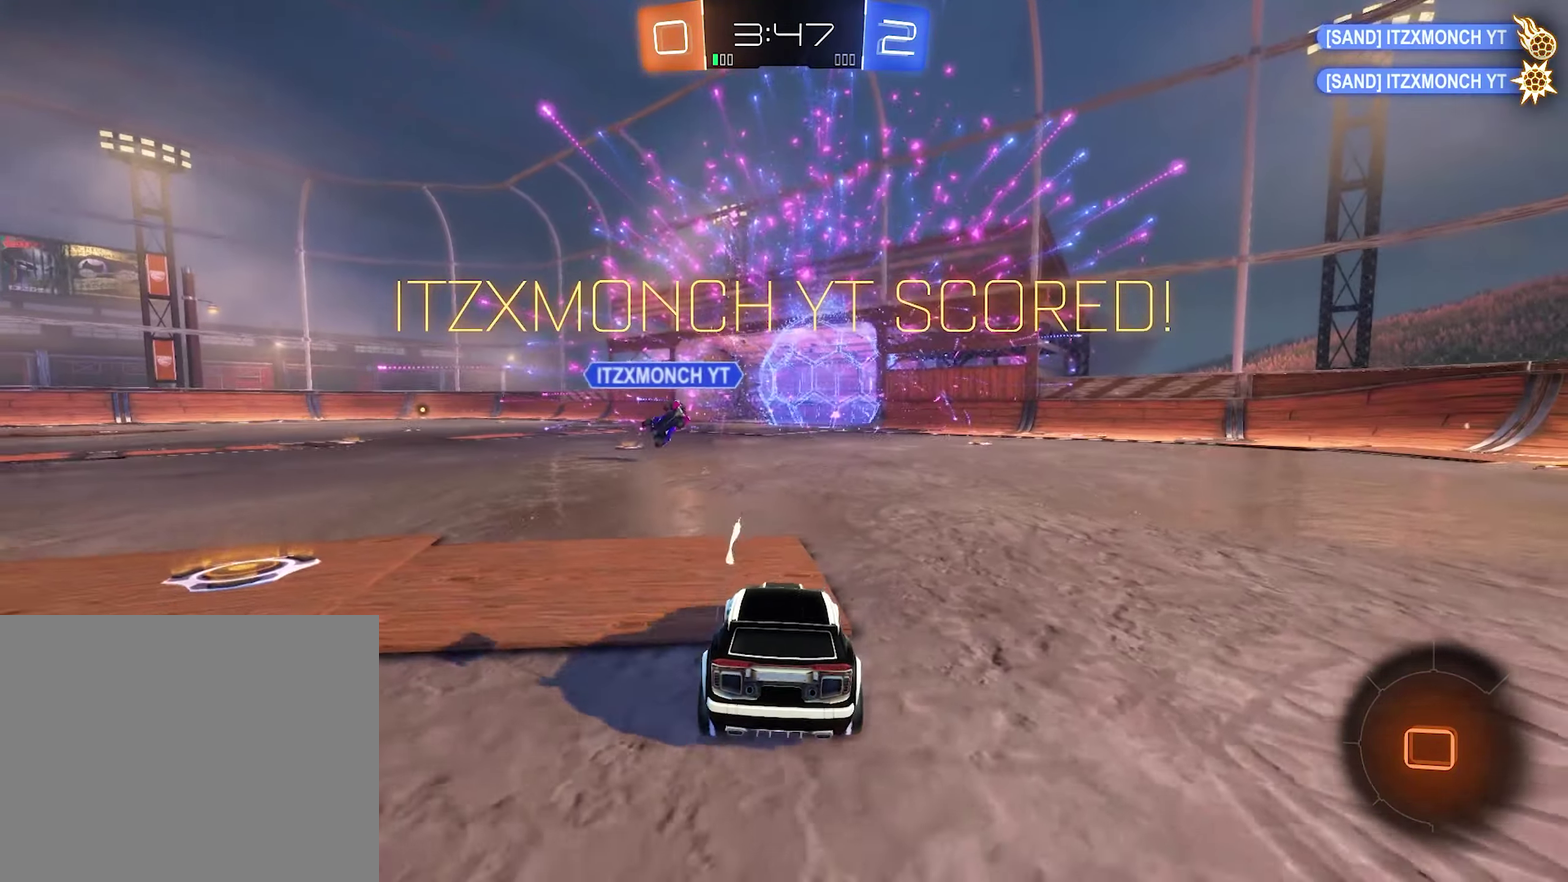
{"buttons": ["A"], "left_stick": "down", "right_stick": "center", "events": [[66, "left_stick", "center"], [166, "left_stick", "left"], [333, "left_stick", "center"], [366, "L2", "up"], [400, "A", "down"], [400, "left_stick", "down"]]}
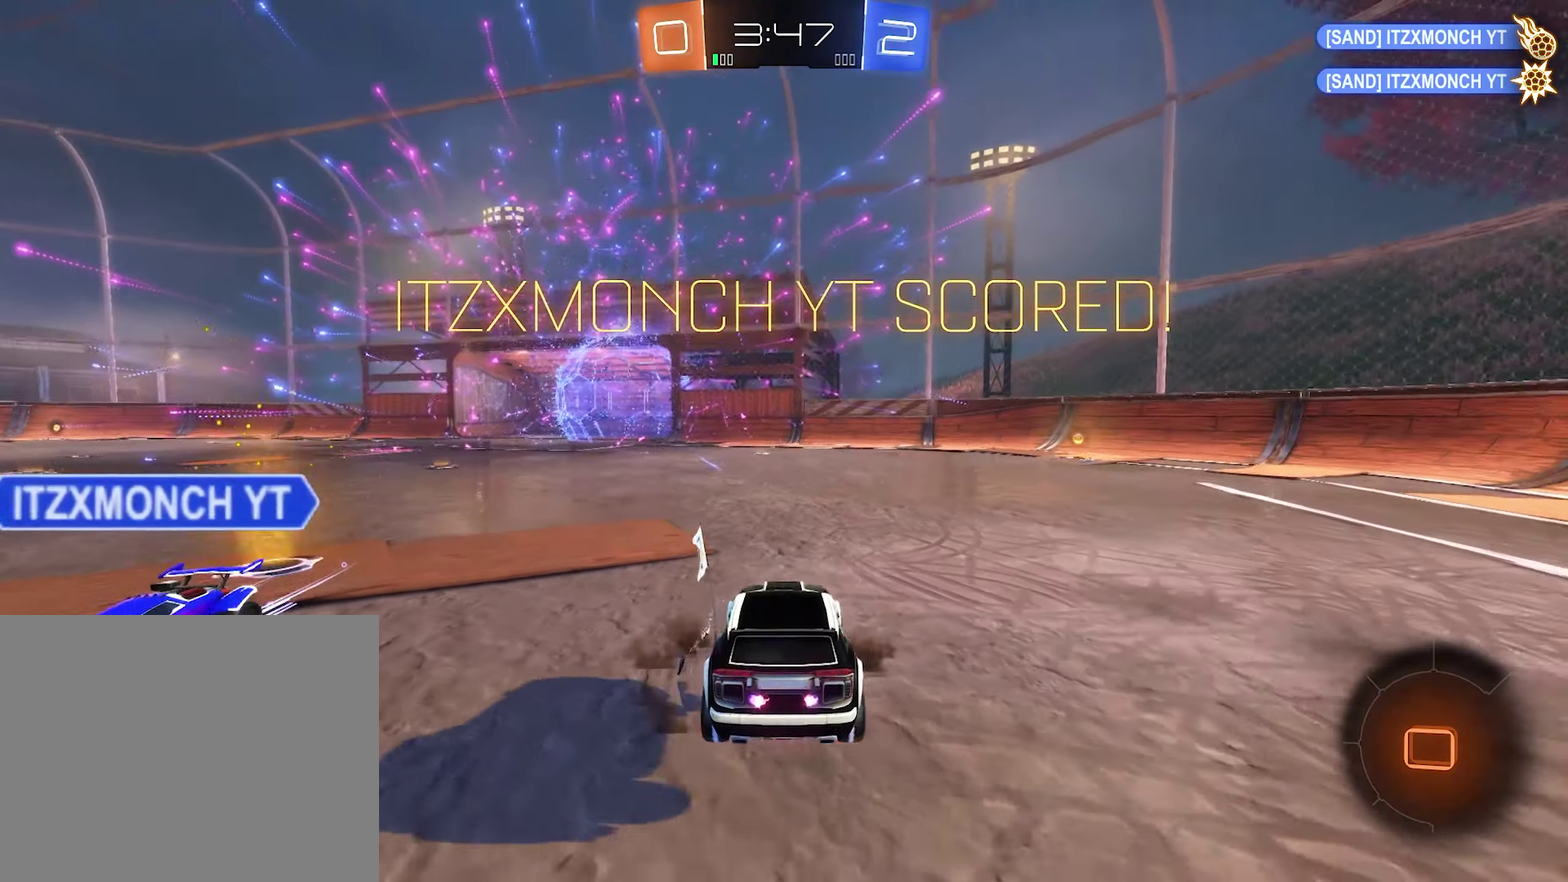
{"buttons": ["A", "L1"], "left_stick": "up", "right_stick": "center", "events": [[166, "left_stick", "up-right"], [333, "left_stick", "up"], [500, "L1", "down"]]}
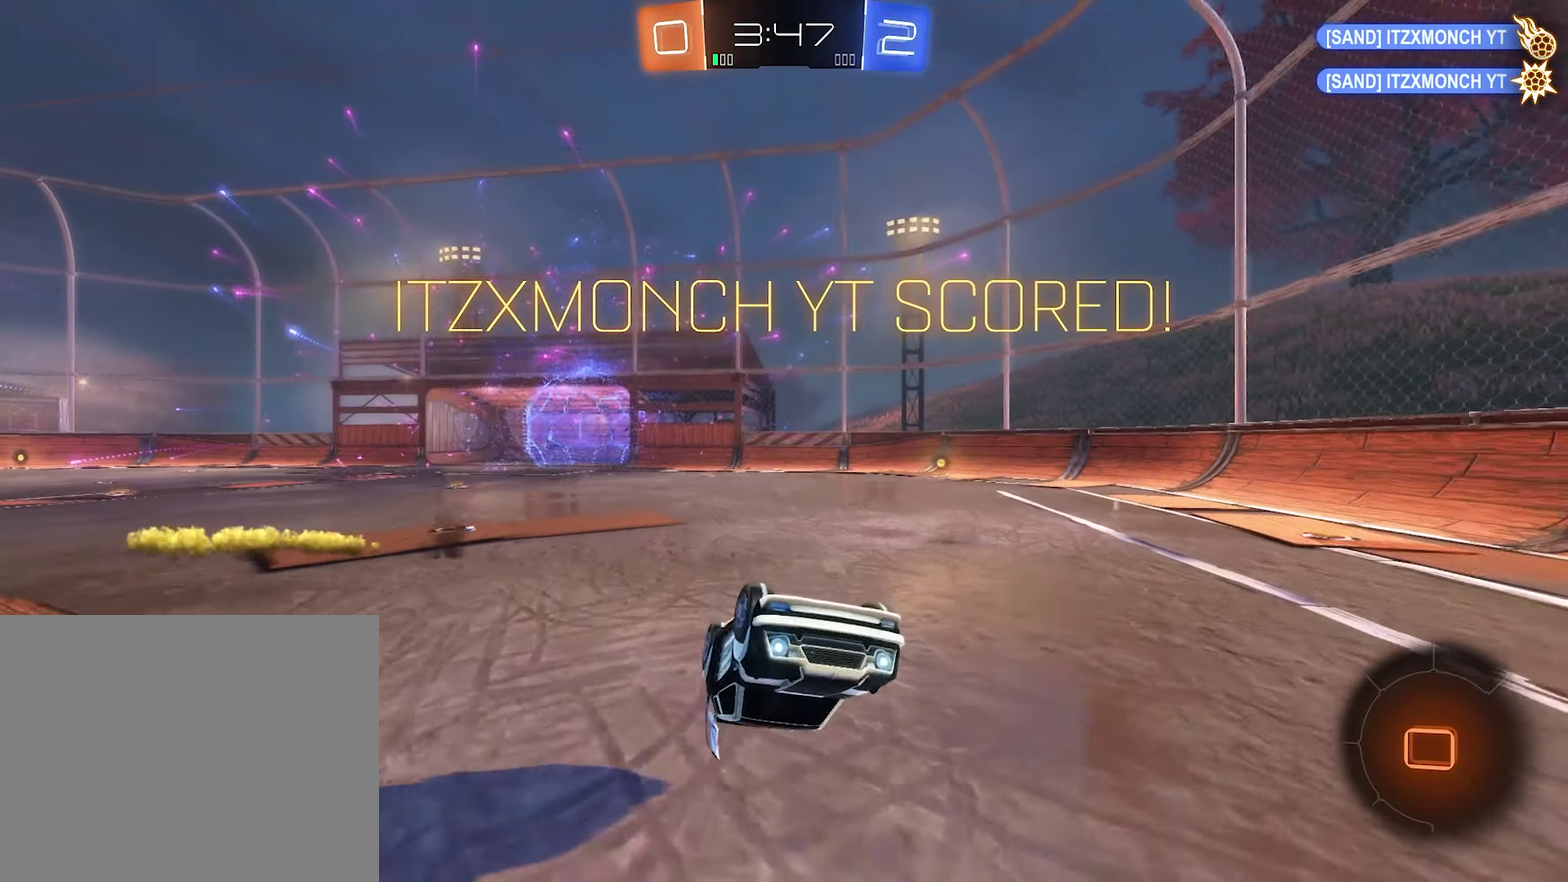
{"buttons": ["A", "L1"], "left_stick": "up", "right_stick": "center", "events": []}